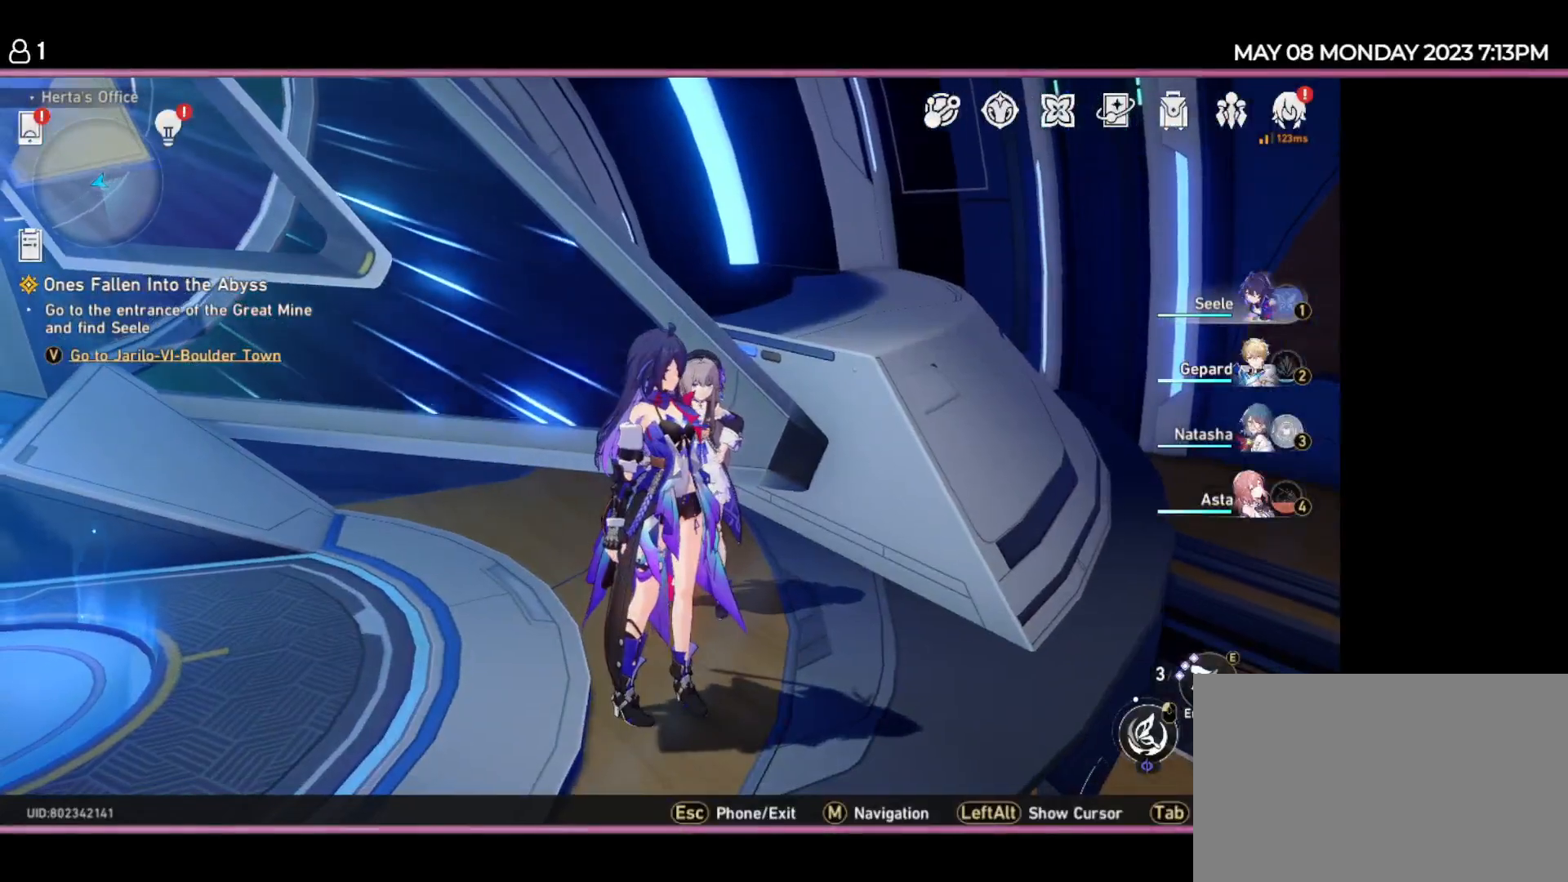
Gameplay with keyboard and mouse; each line is a JSON object with the keys held at the frame after it. "events" lists presses ("down") and releases ("up") of "1", "2", "3", "4", "5", "6", "7", "a", "d", "e", "q", "r", "s", "space" and "w" between this image and that frame as [ms after this image, input, new state], when the widget could be followed in between. No other keys are recorded. Mouse buttons are not recorded. Not read: mouse_move.
{"keys": ["w"], "events": [[434, "w", "down"]]}
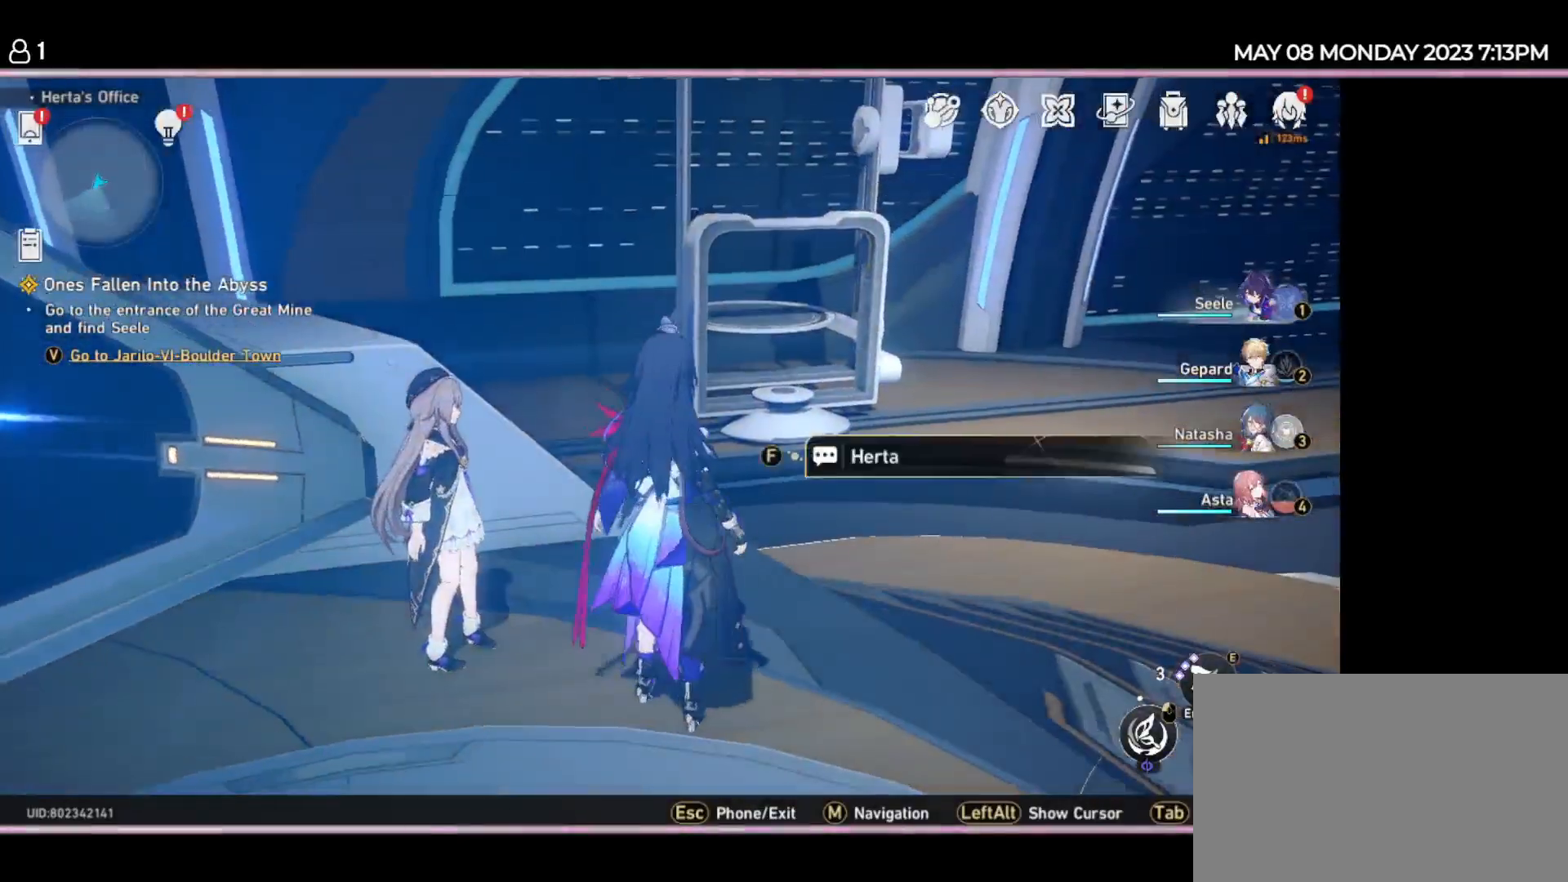
{"keys": ["w"], "events": []}
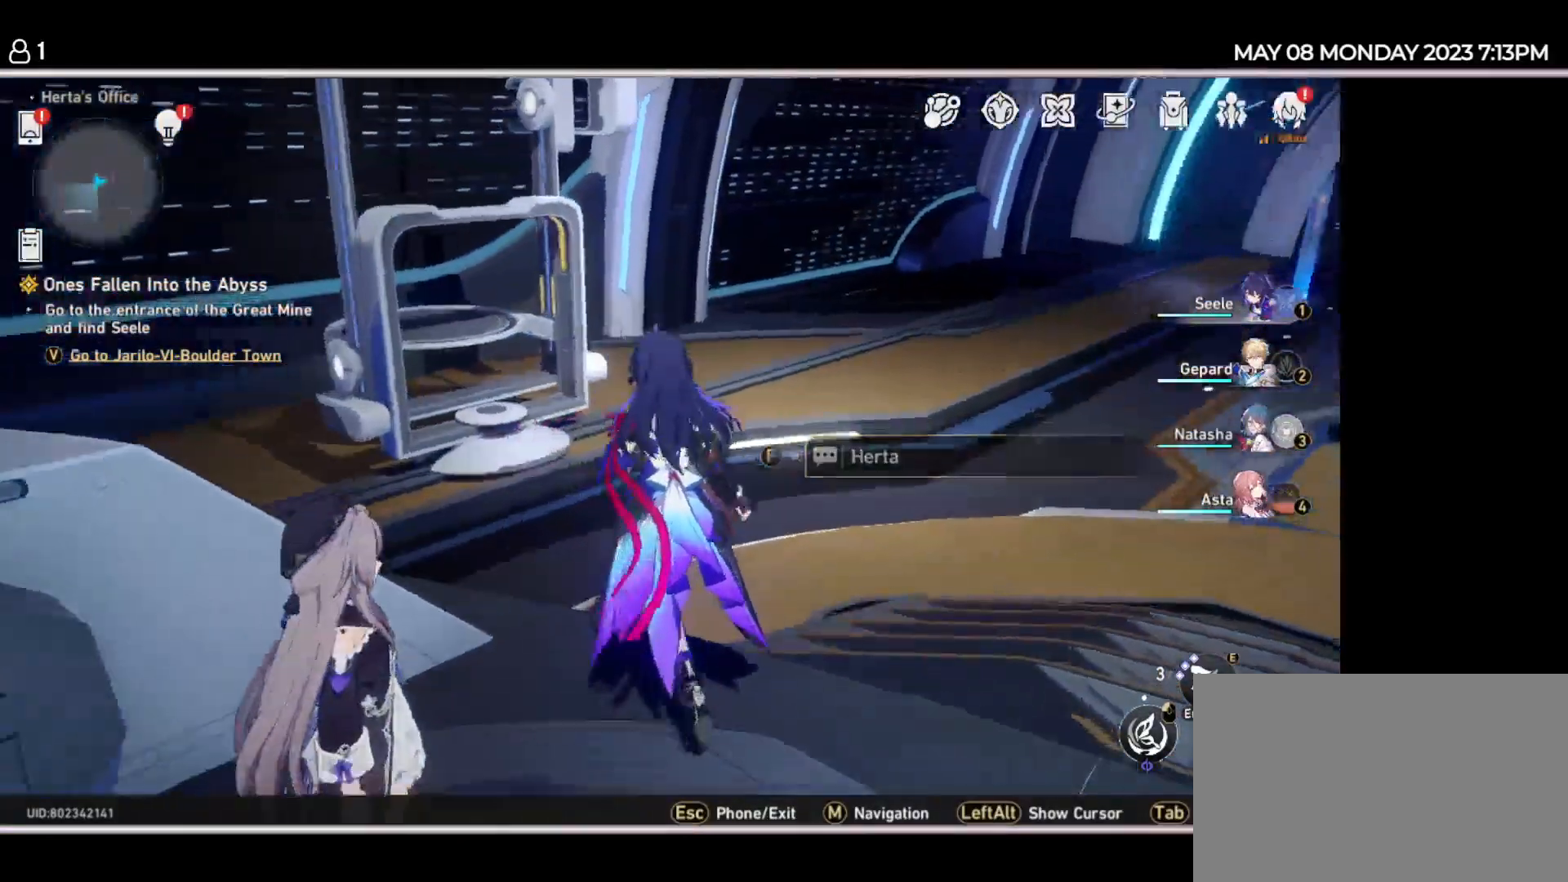
{"keys": ["w"], "events": []}
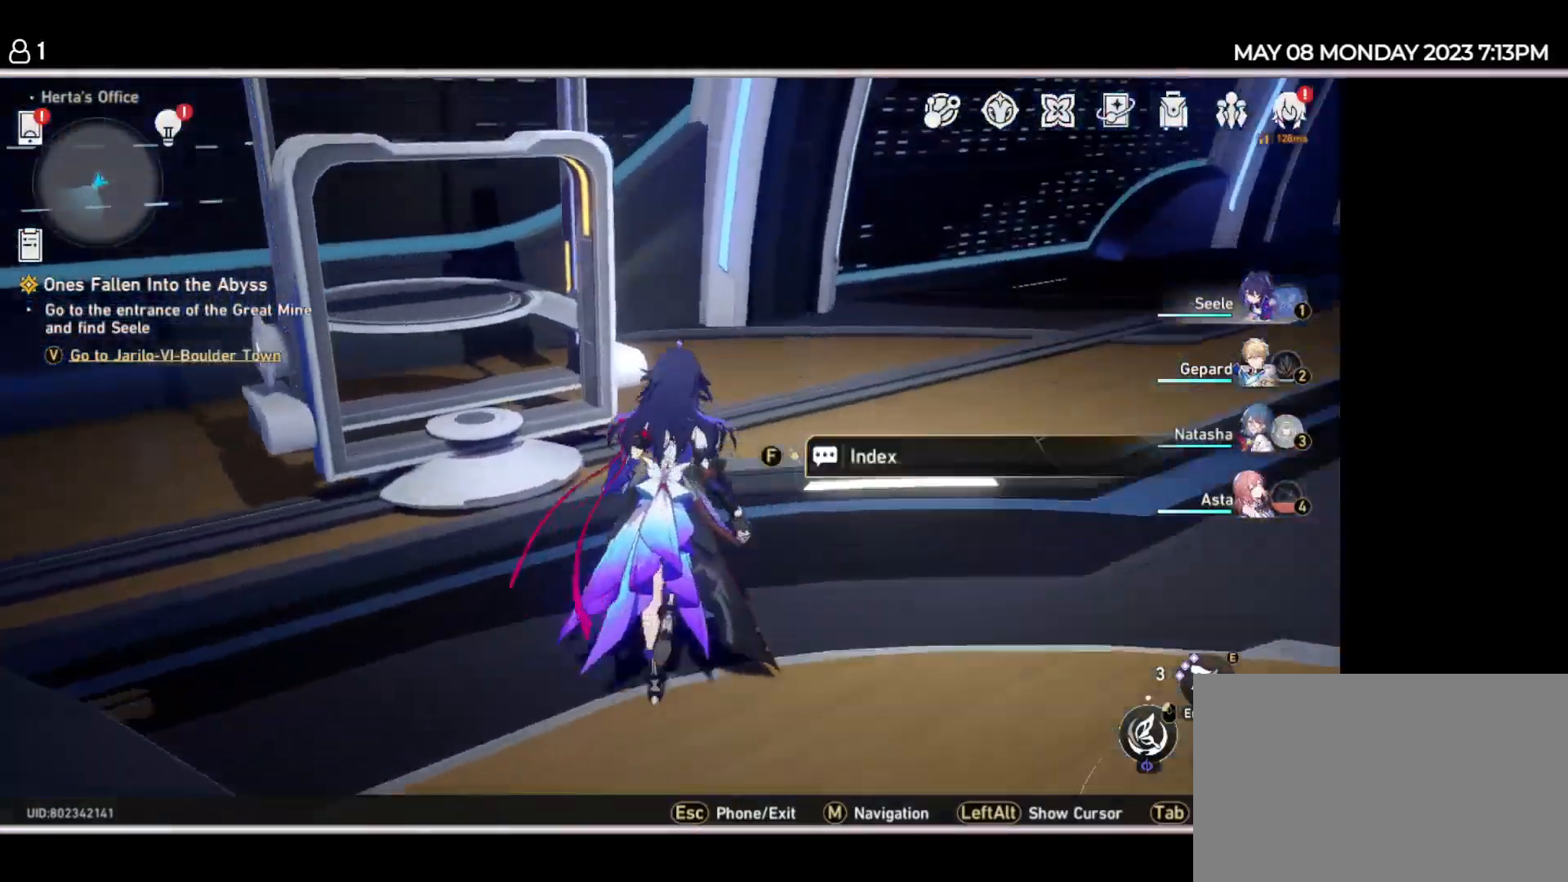
{"keys": ["w"], "events": []}
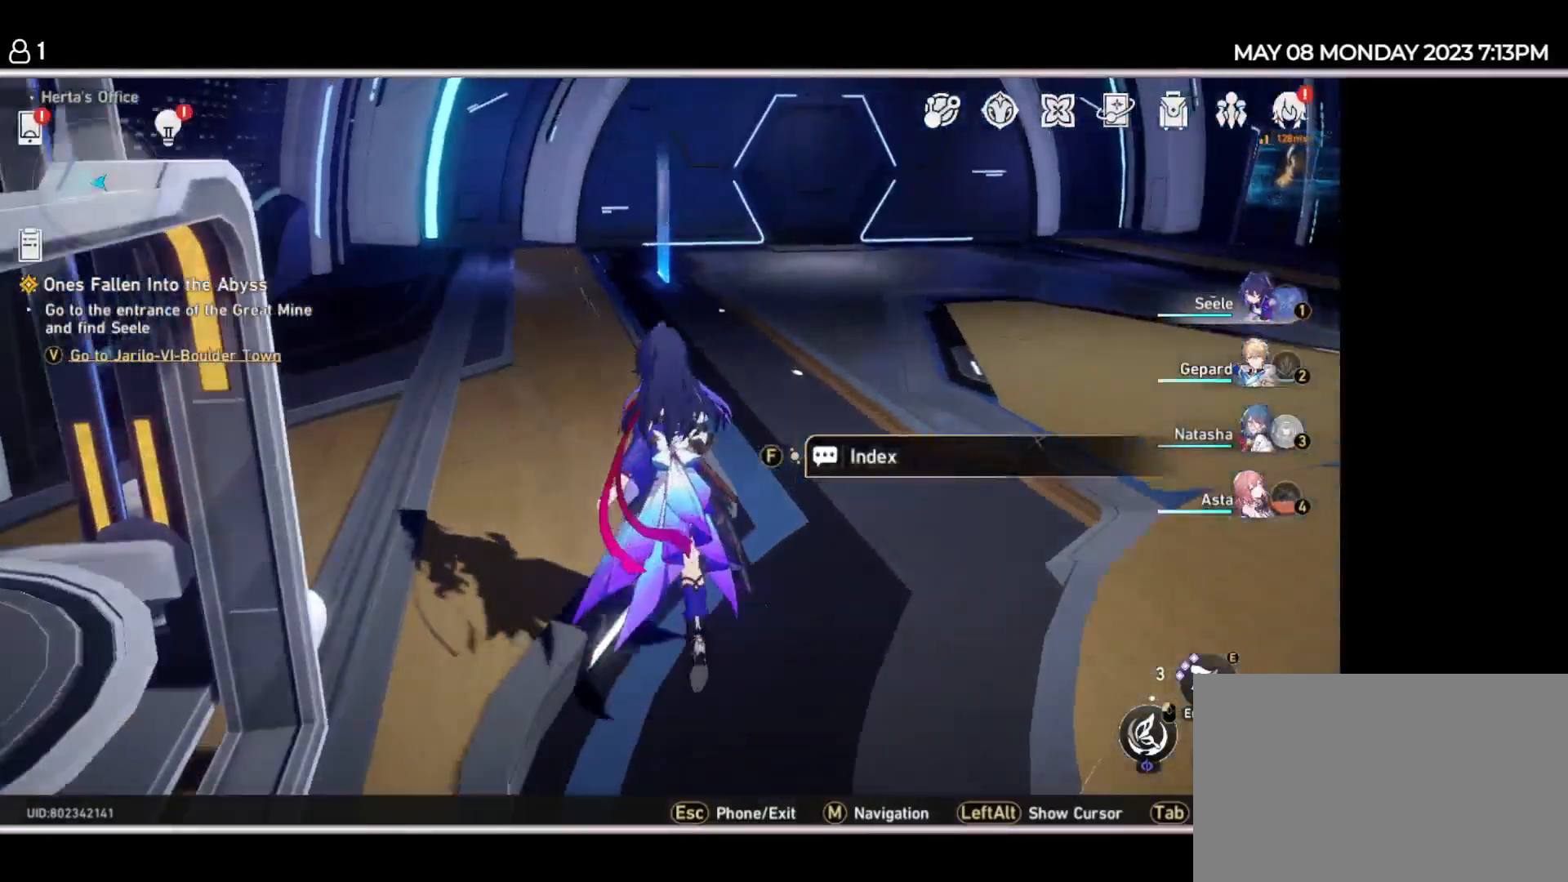
{"keys": ["w"], "events": []}
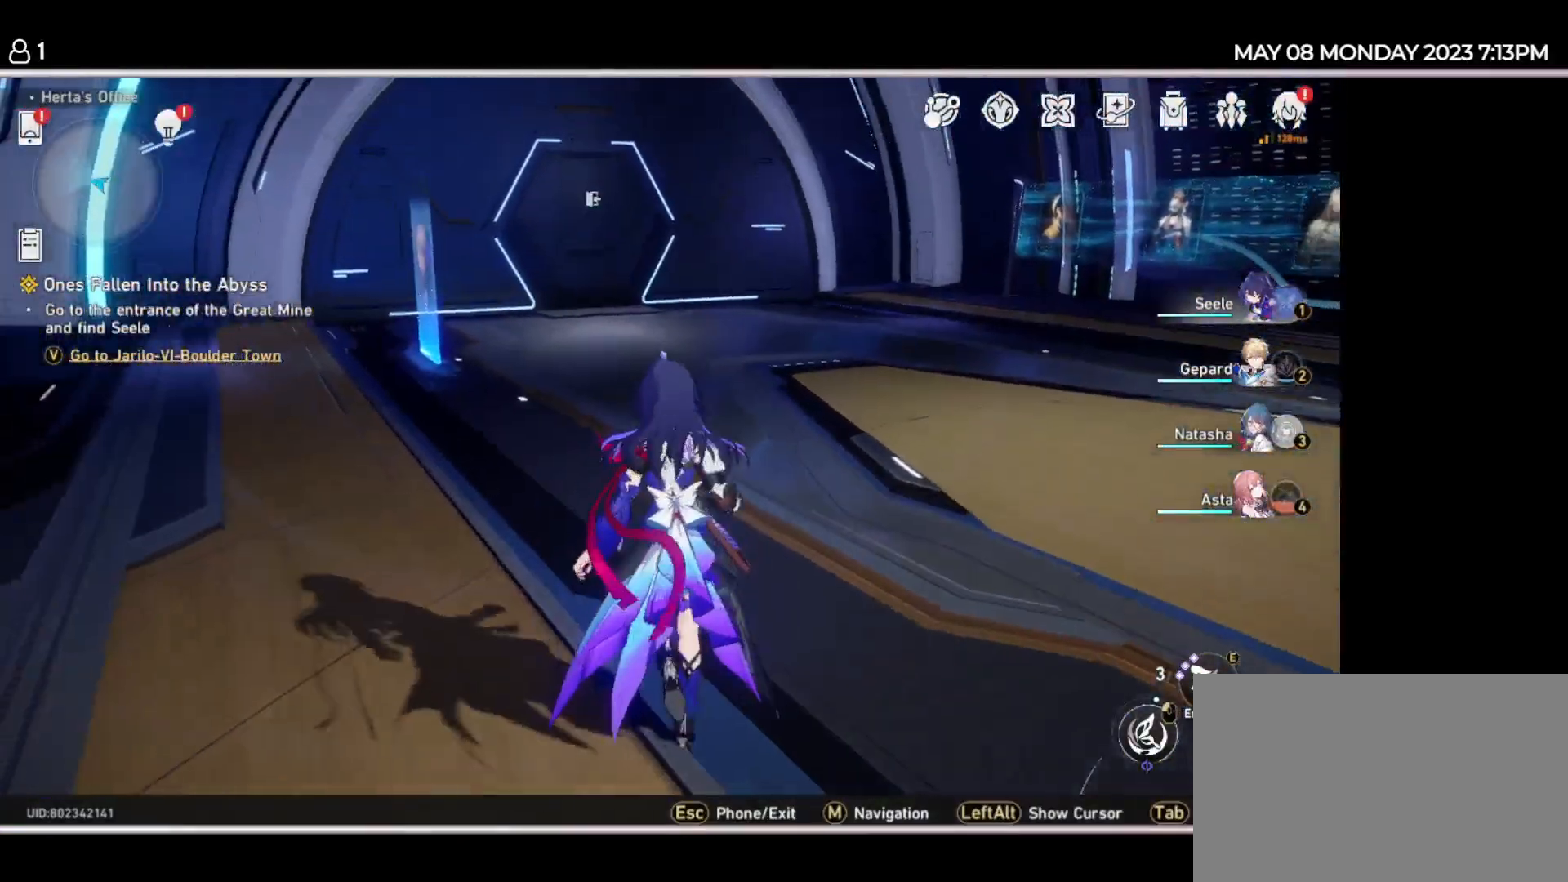
{"keys": ["w"], "events": []}
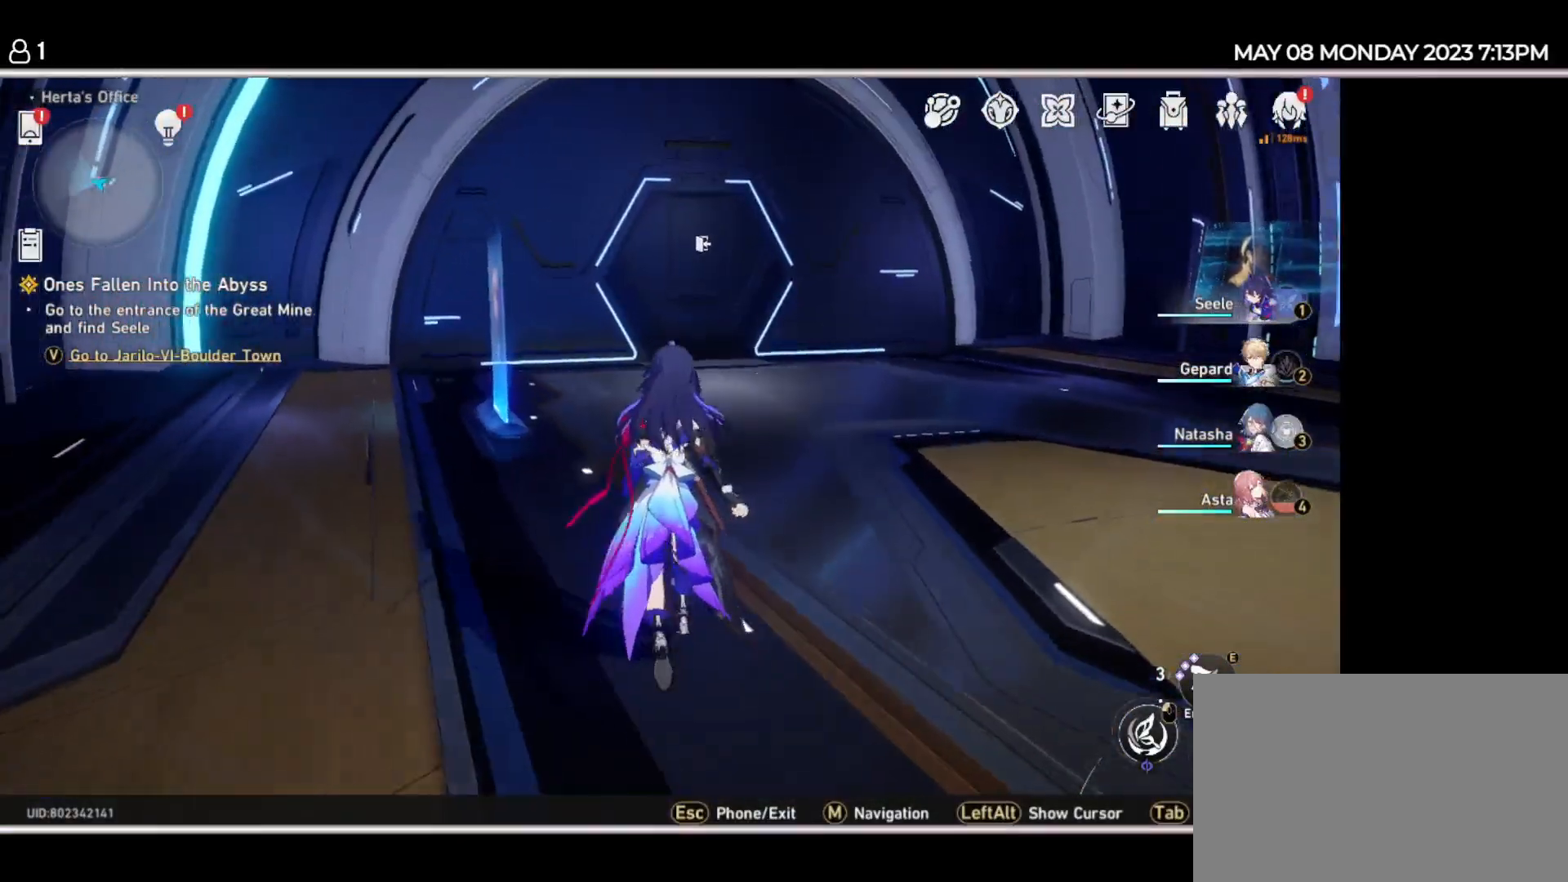
{"keys": ["w"], "events": []}
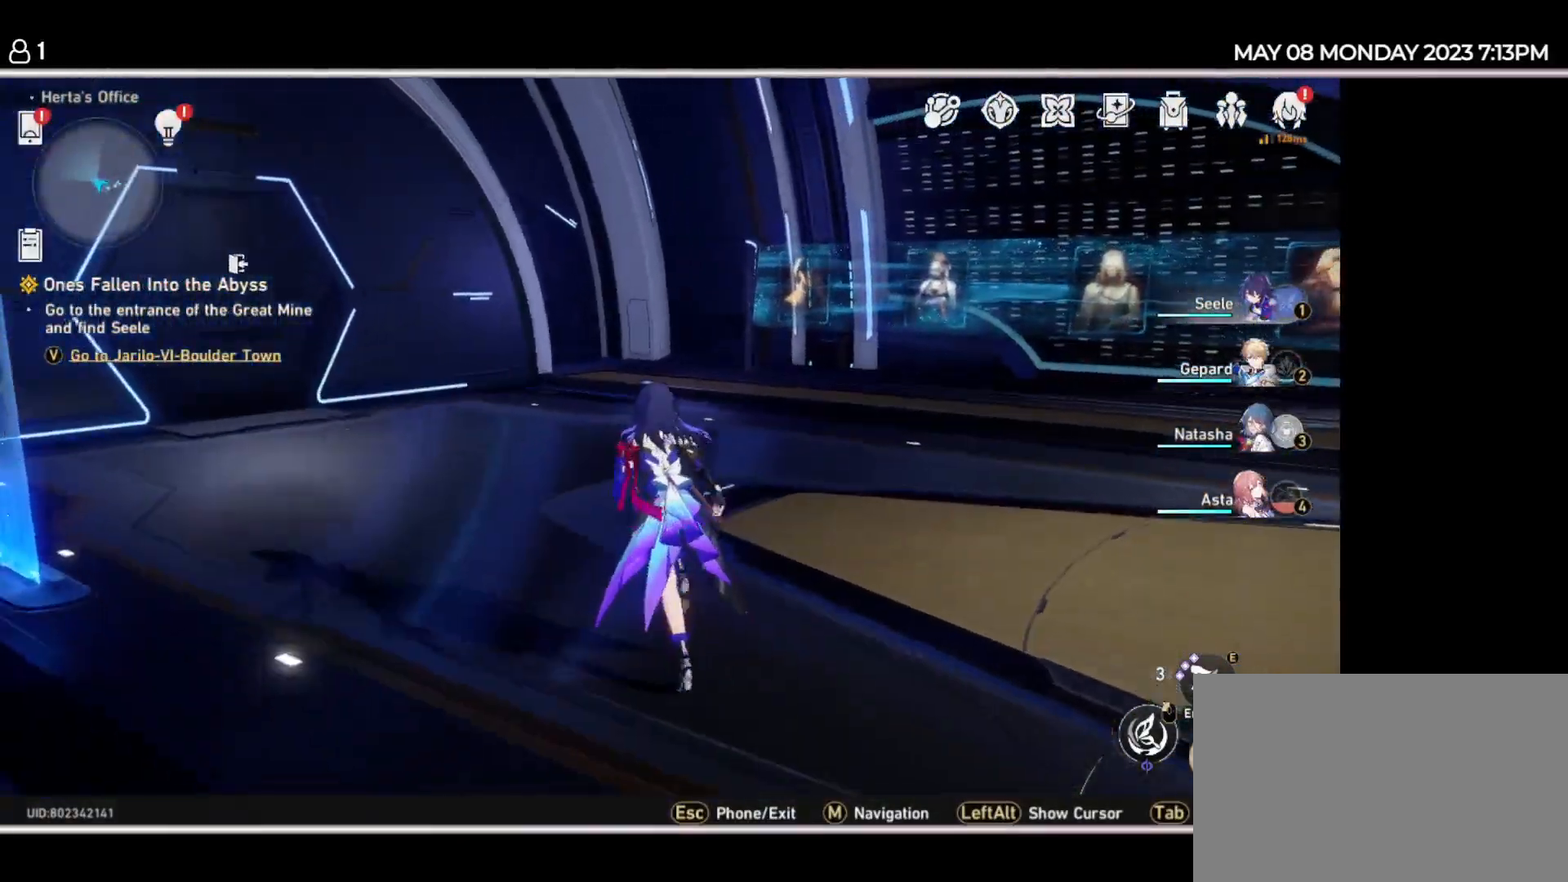
{"keys": ["w"], "events": []}
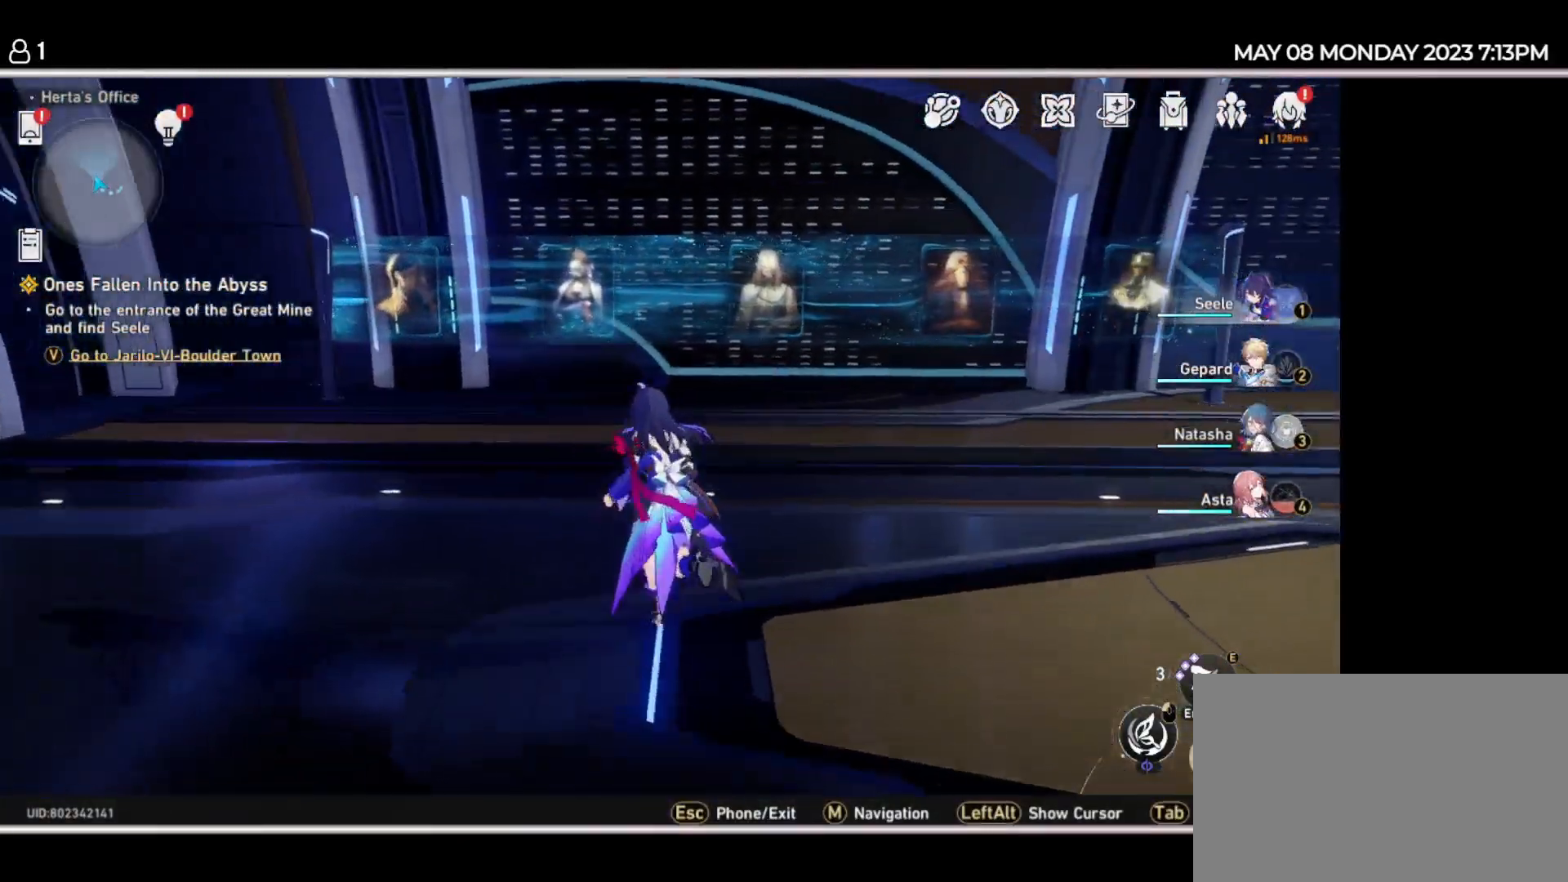
{"keys": [], "events": [[384, "w", "up"]]}
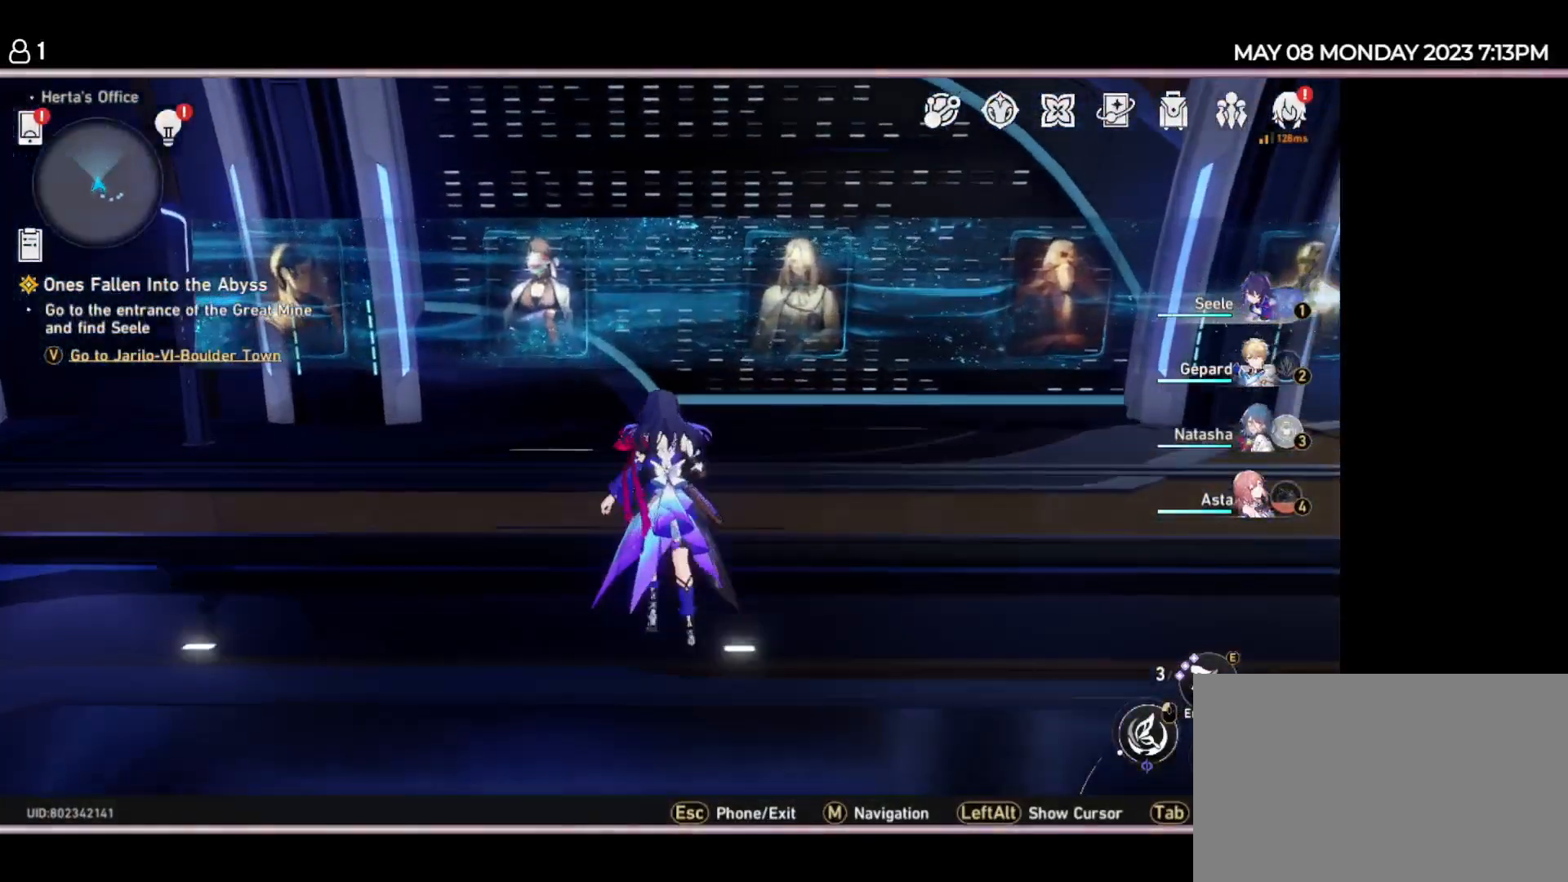
{"keys": [], "events": []}
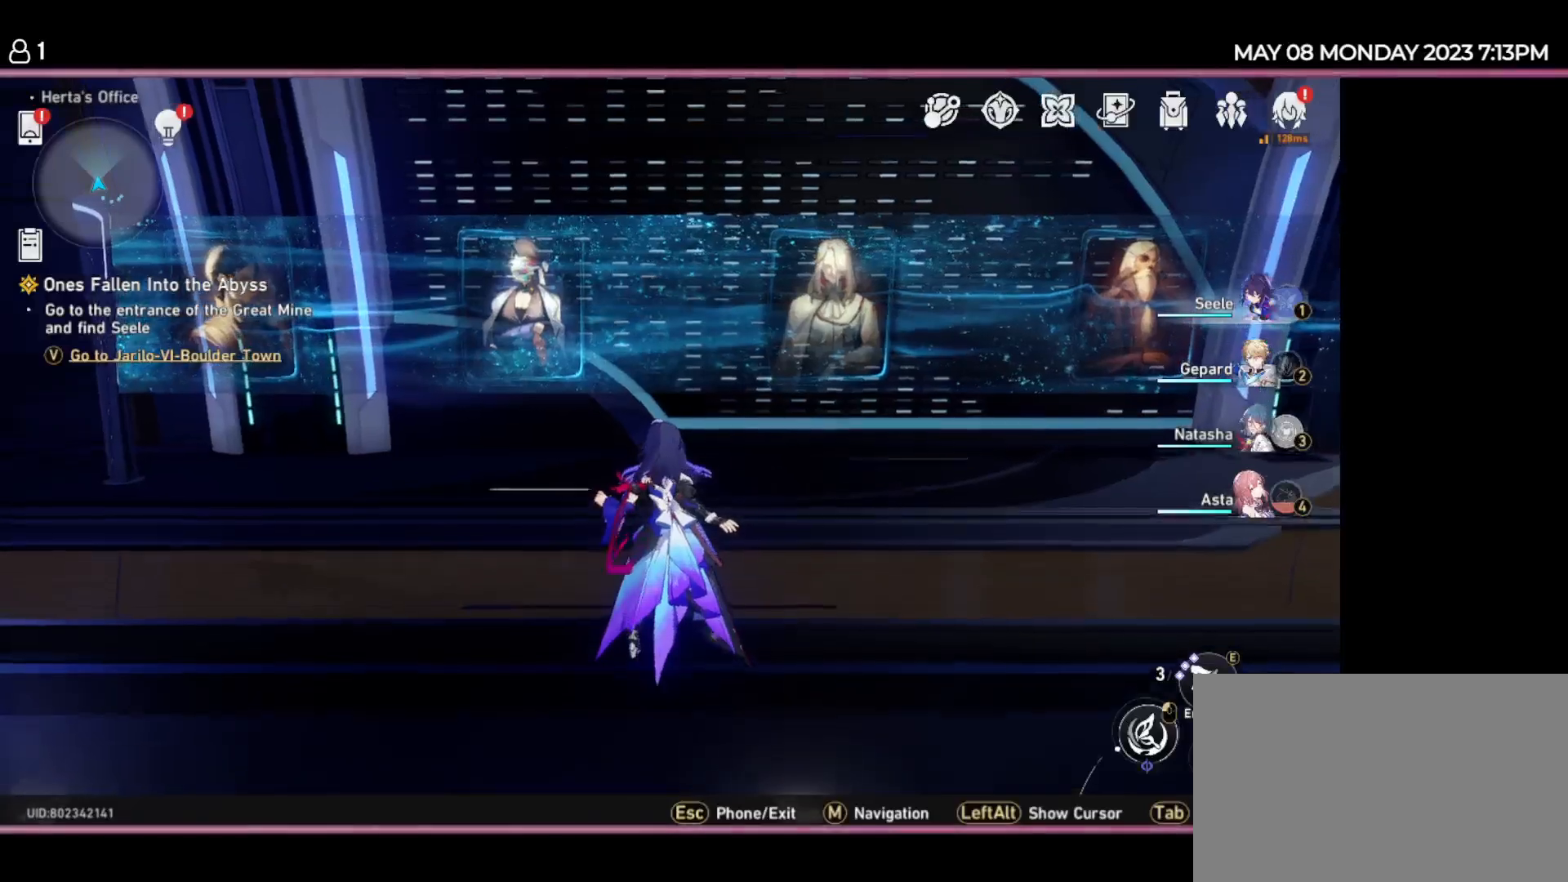
{"keys": [], "events": []}
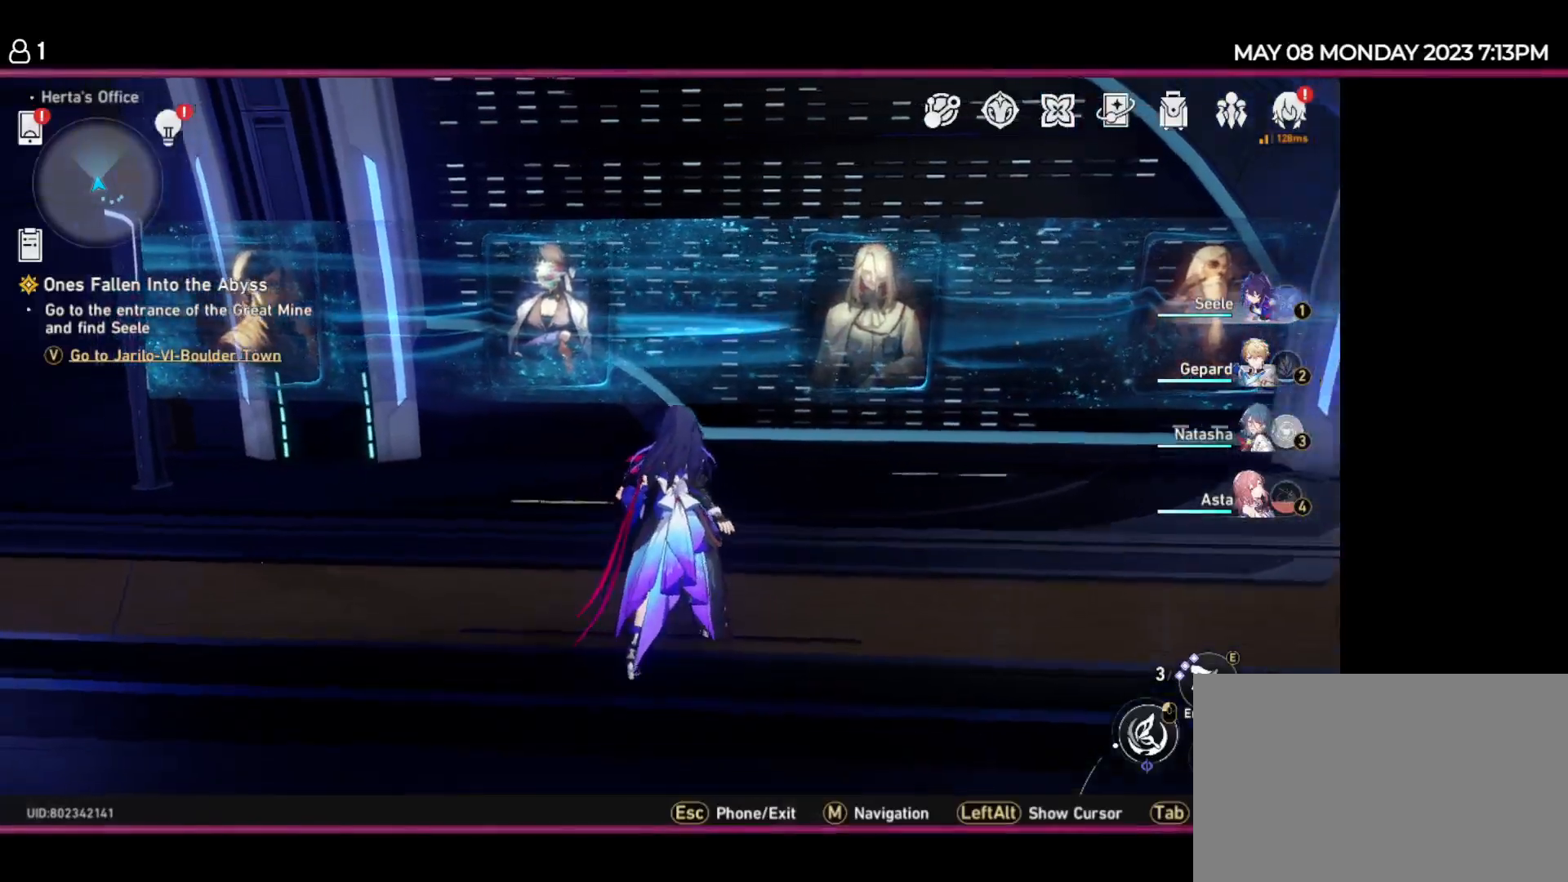
{"keys": [], "events": []}
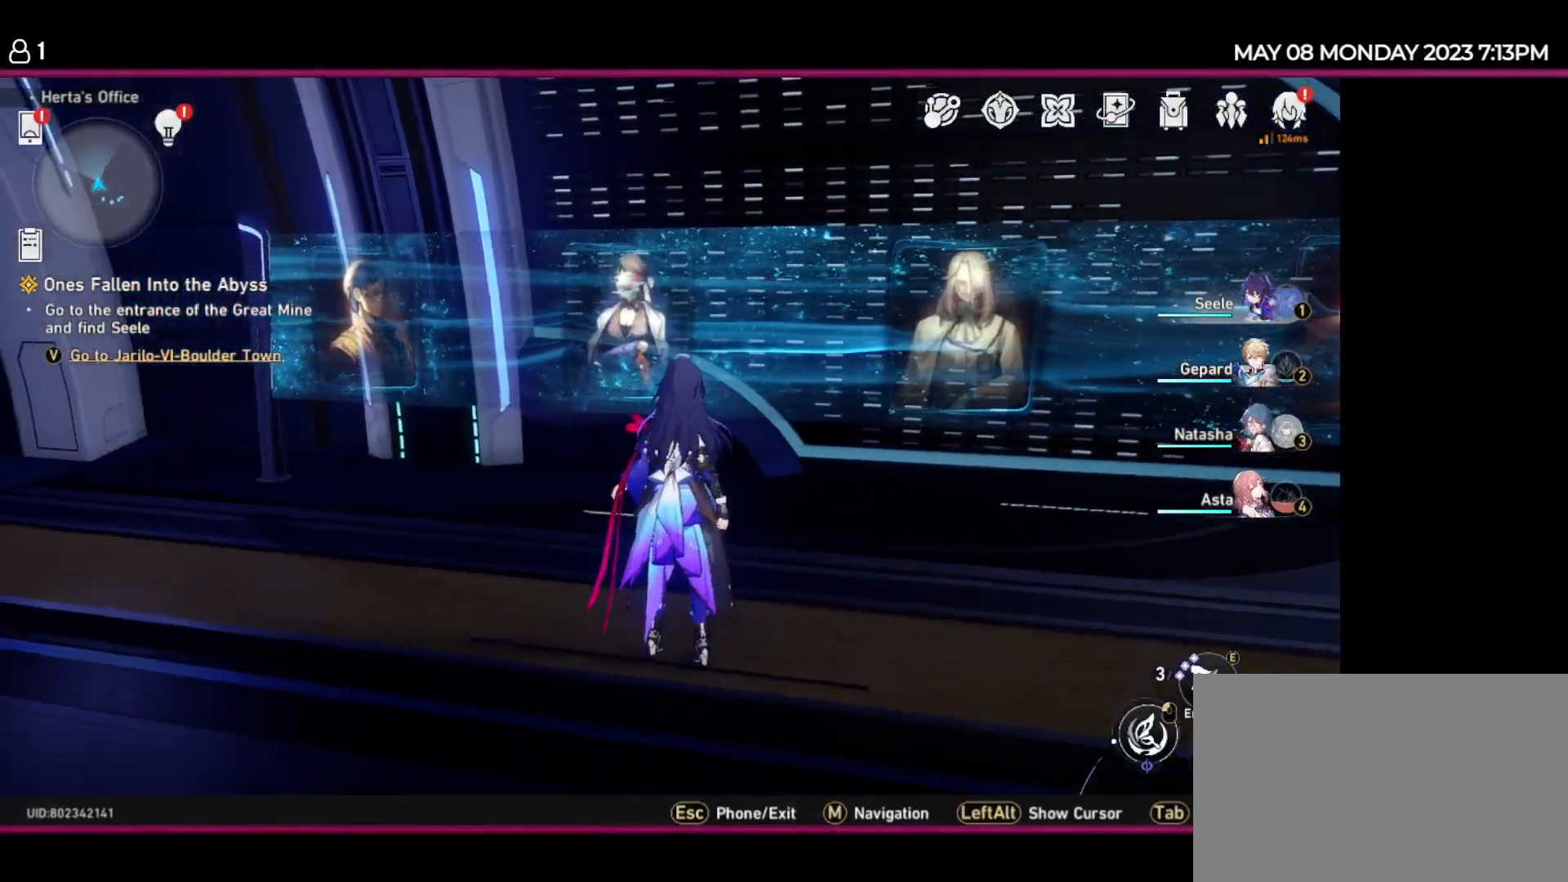
{"keys": ["w"], "events": [[467, "w", "down"]]}
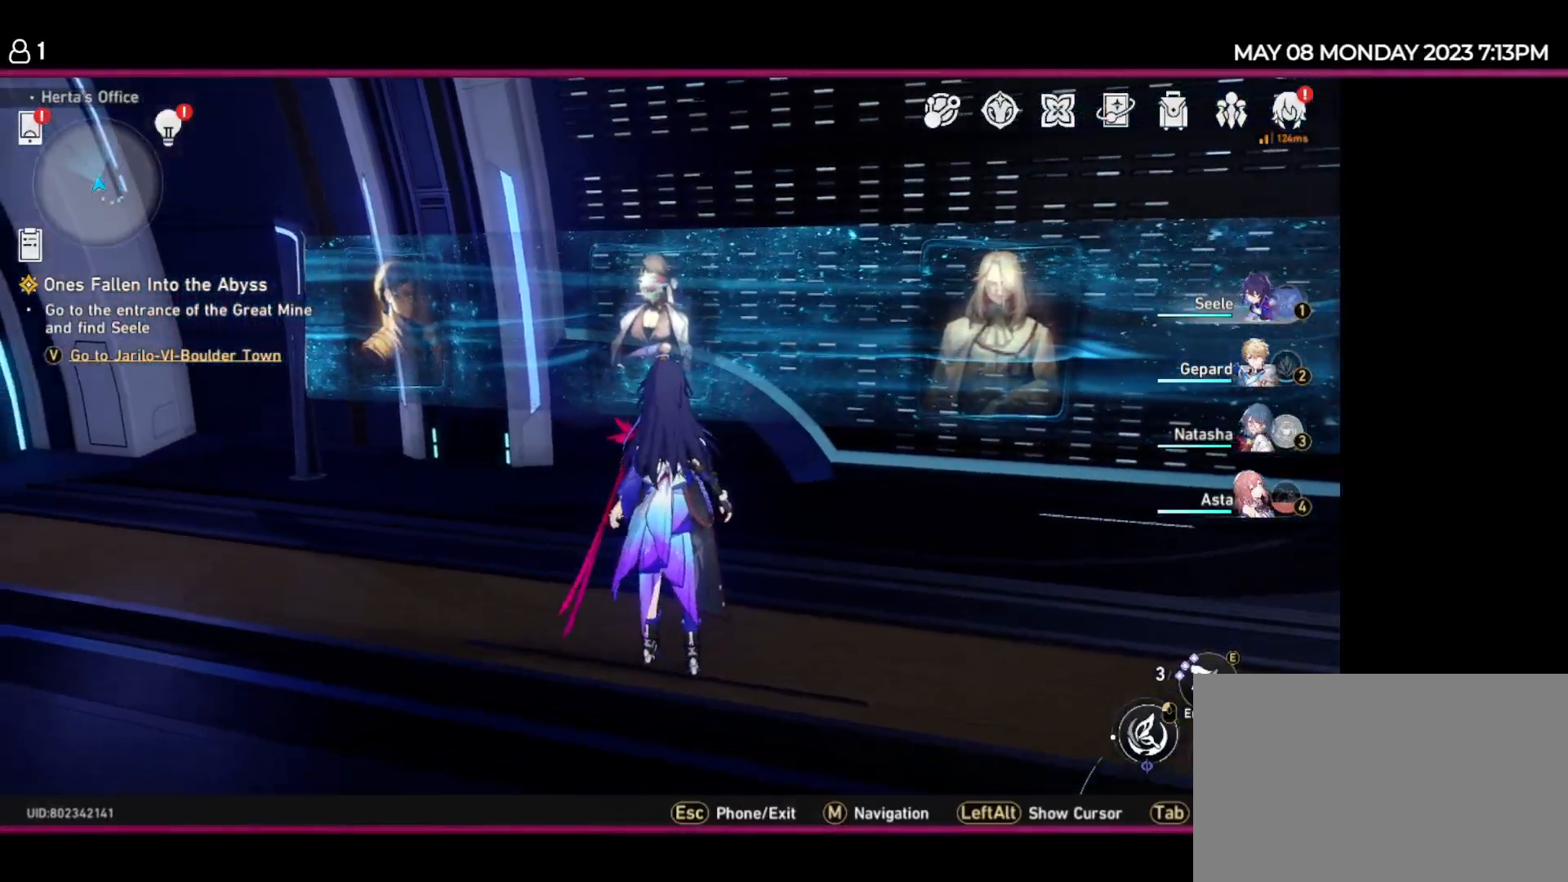
{"keys": [], "events": [[234, "w", "up"]]}
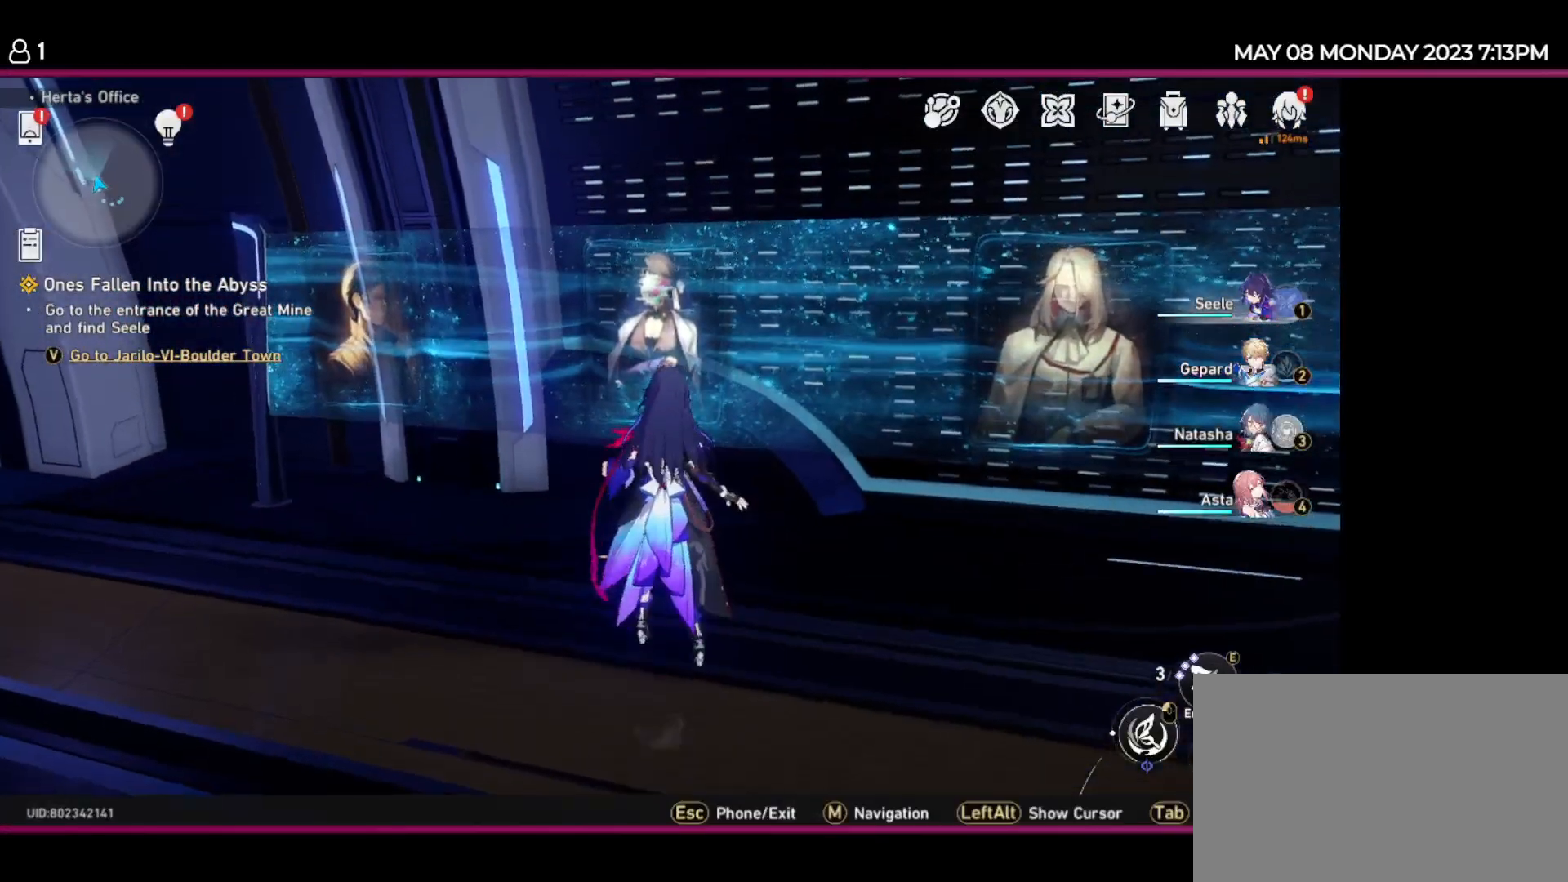
{"keys": [], "events": [[34, "w", "down"], [167, "w", "up"]]}
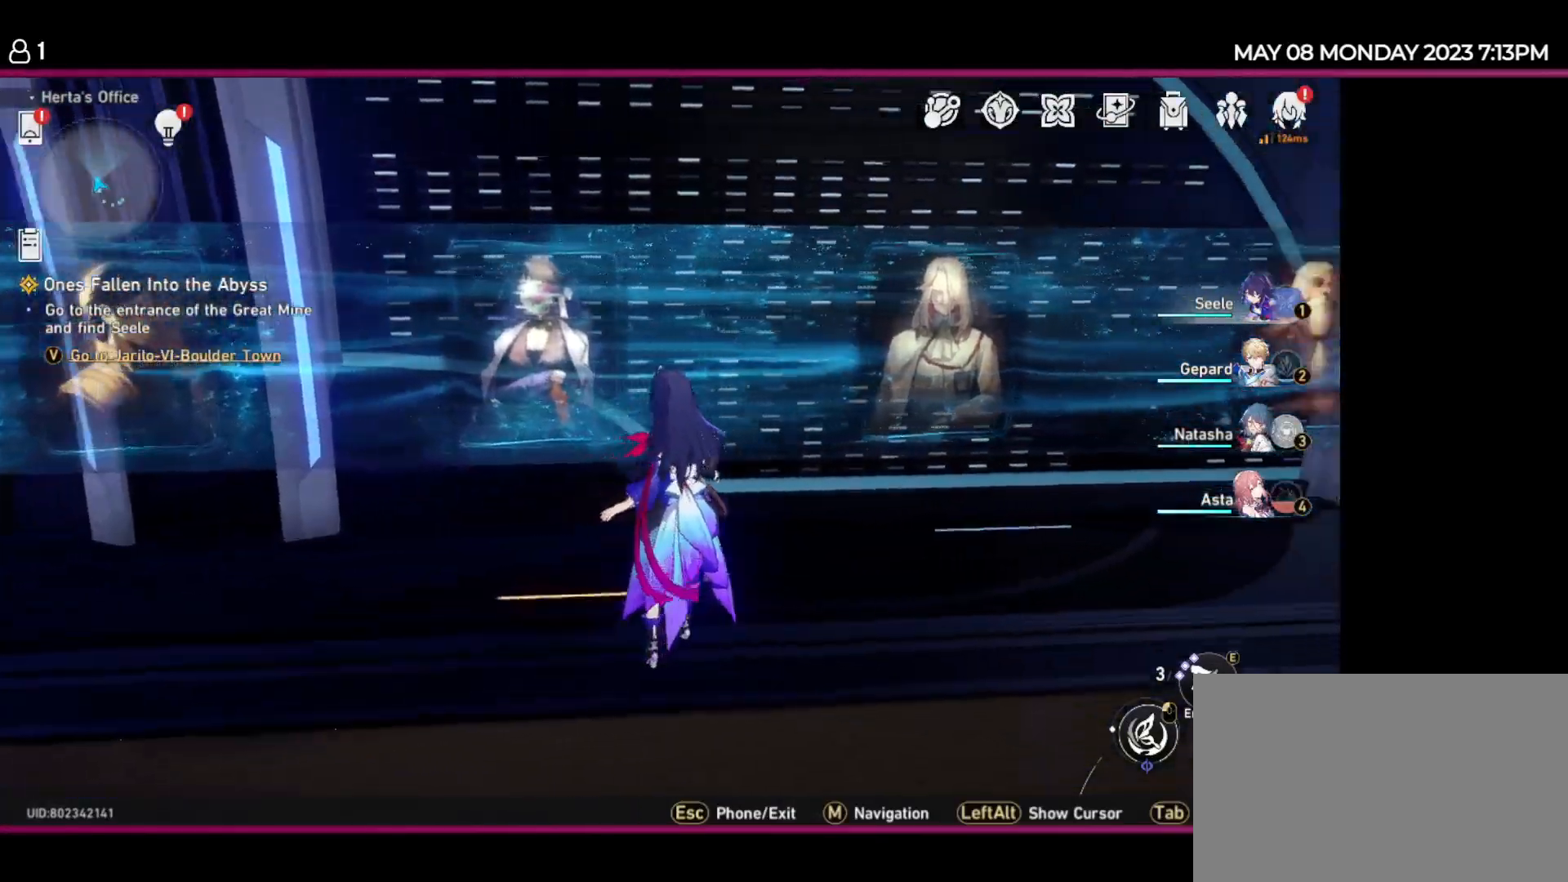
{"keys": [], "events": []}
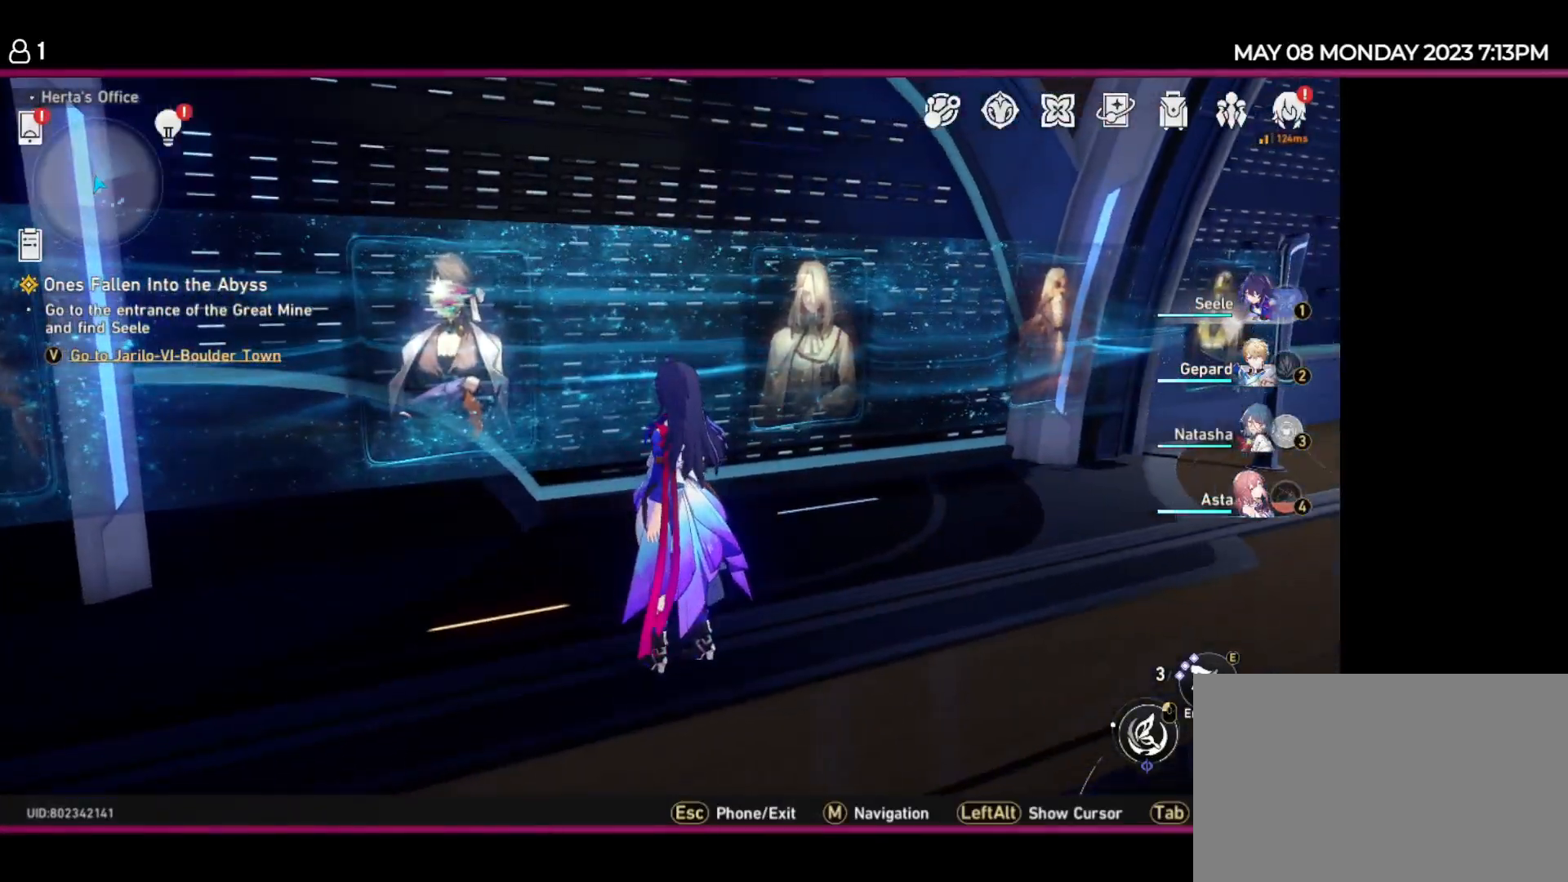
{"keys": ["d"], "events": [[217, "d", "down"]]}
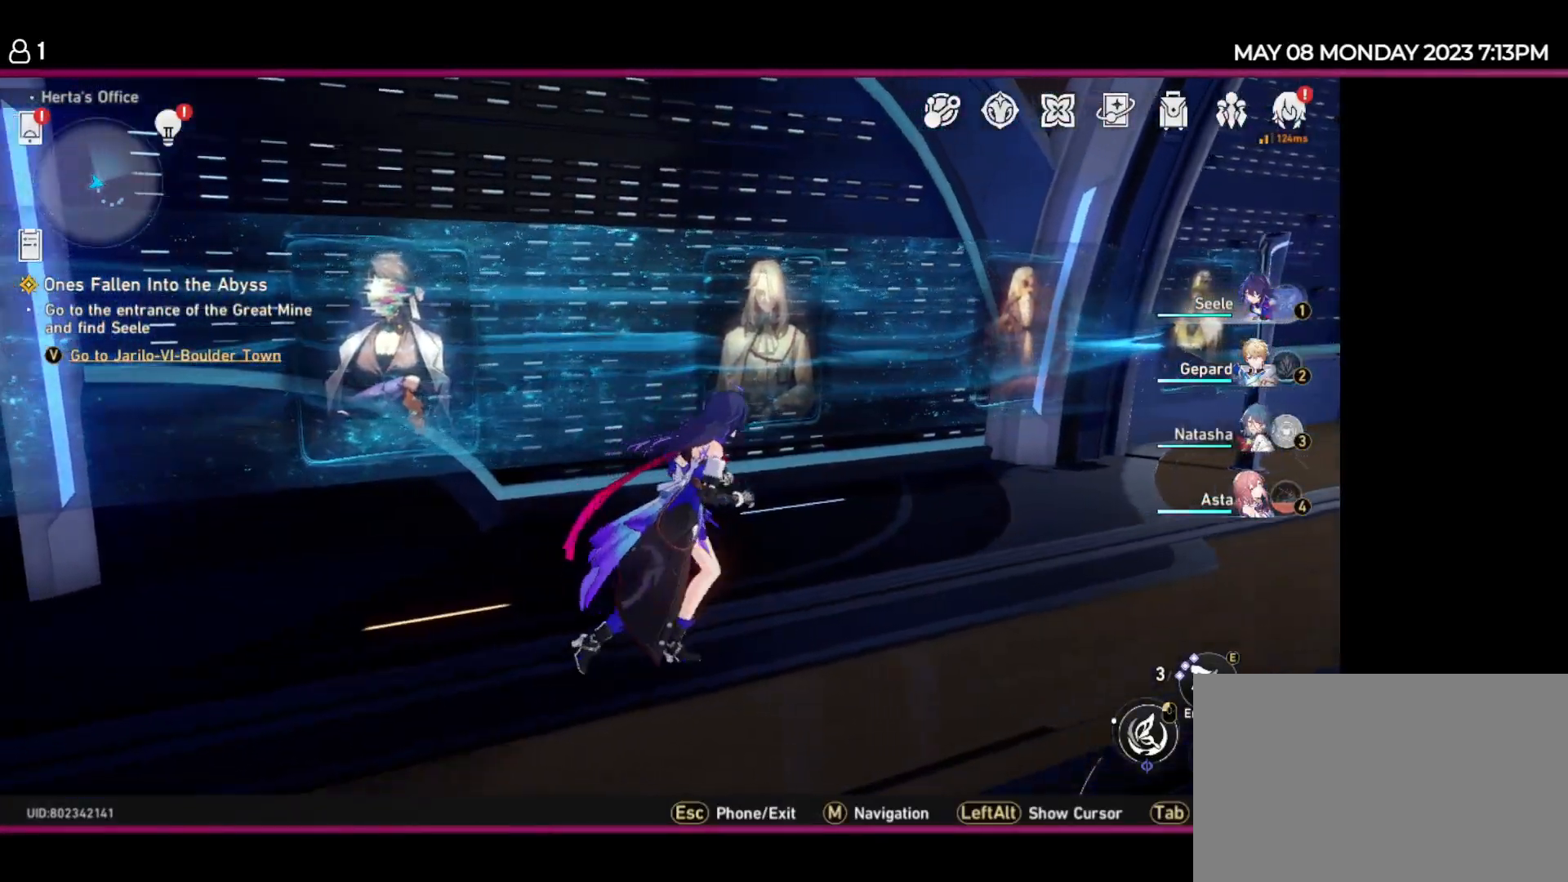
{"keys": [], "events": [[150, "d", "up"]]}
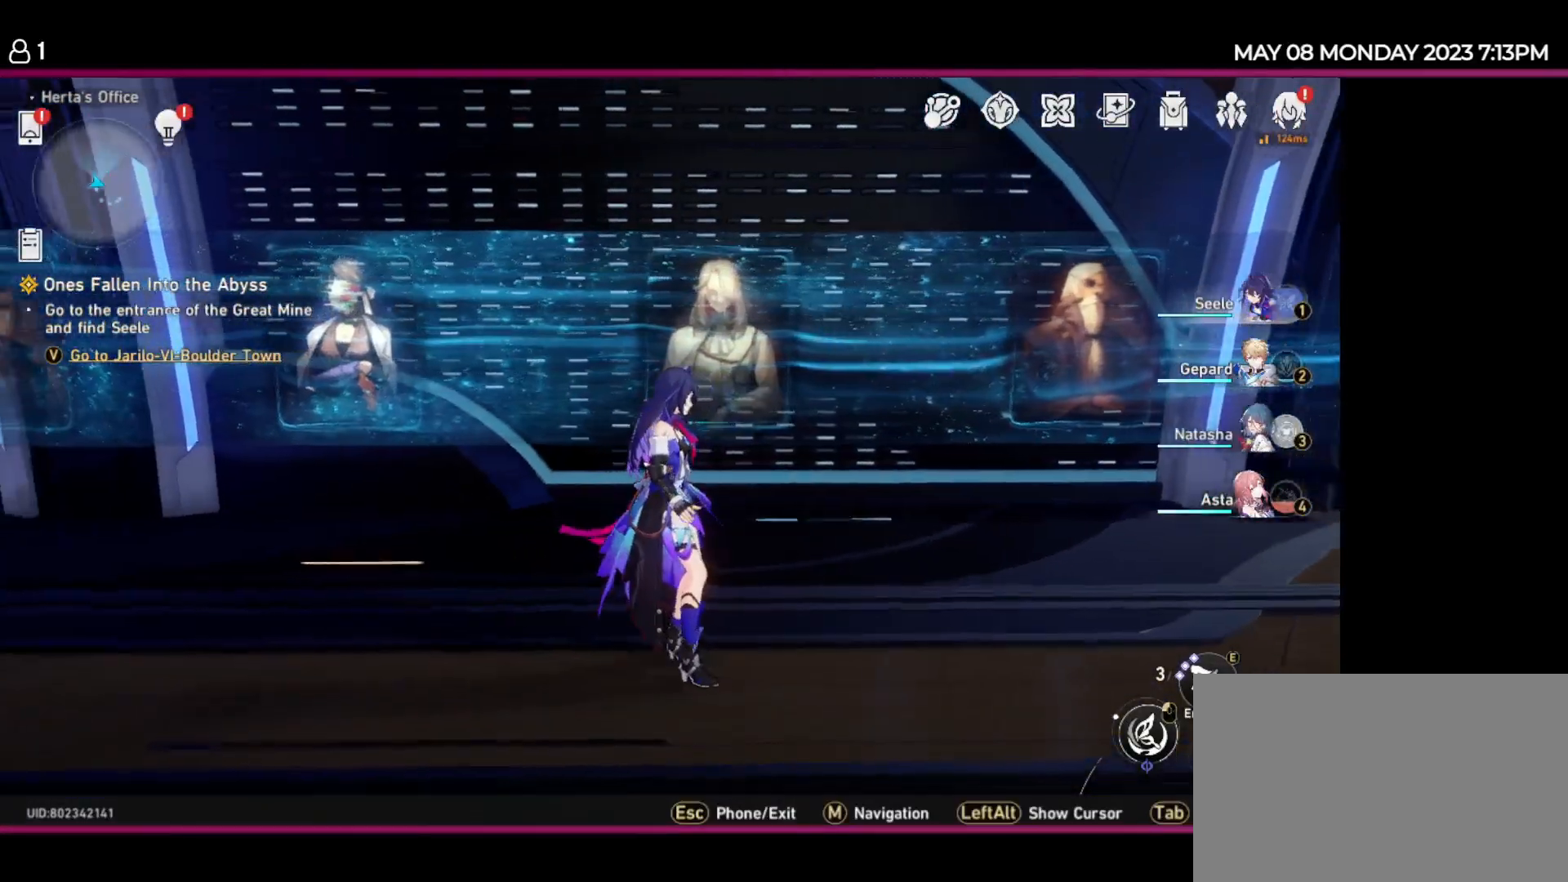
{"keys": [], "events": []}
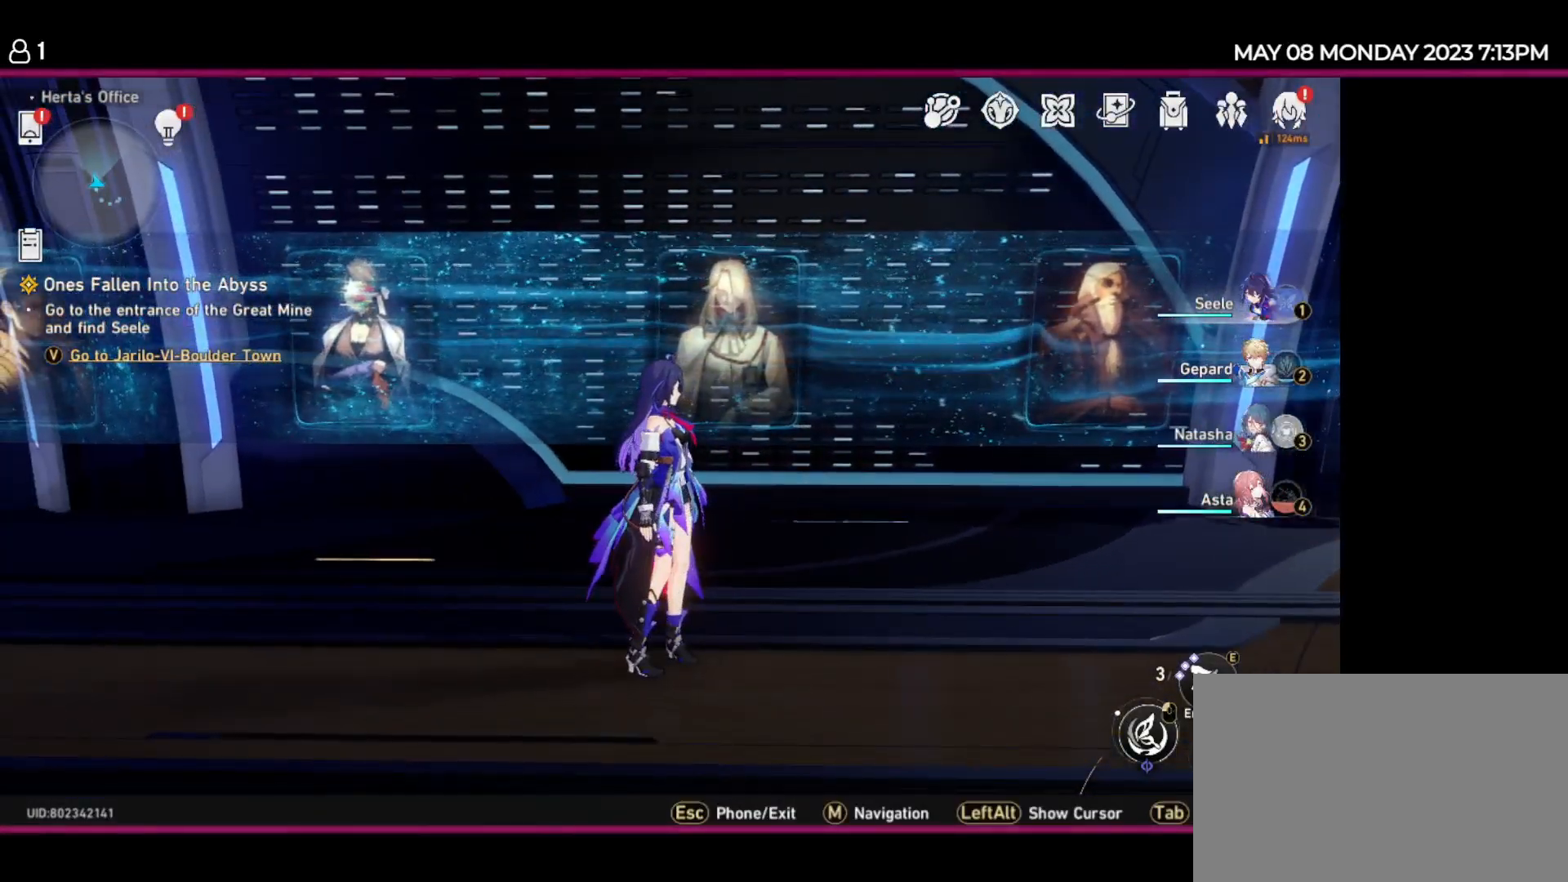
{"keys": [], "events": []}
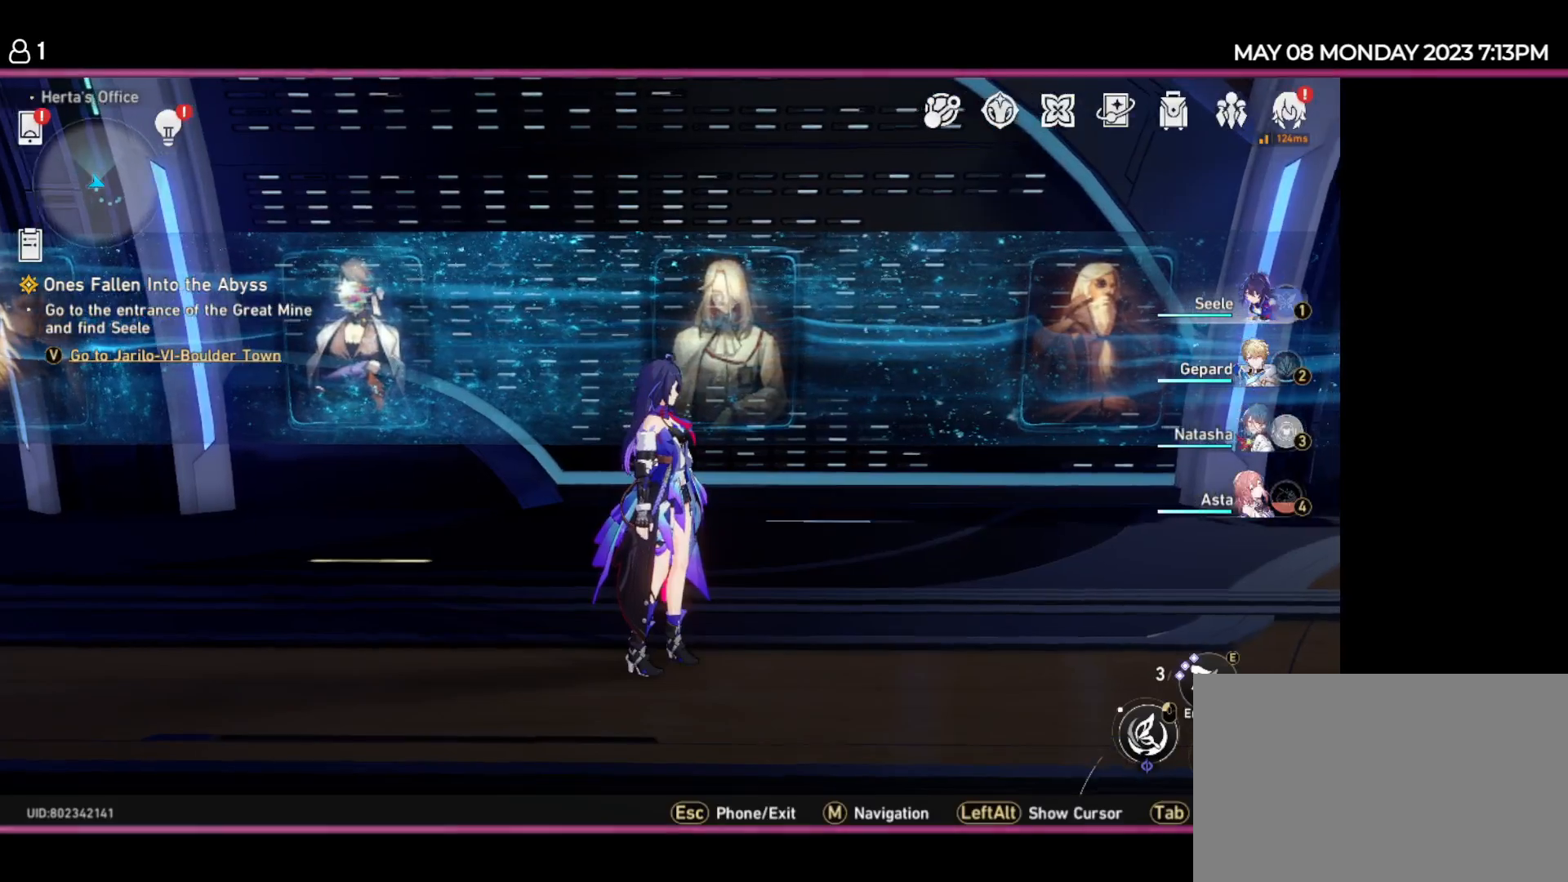
{"keys": [], "events": []}
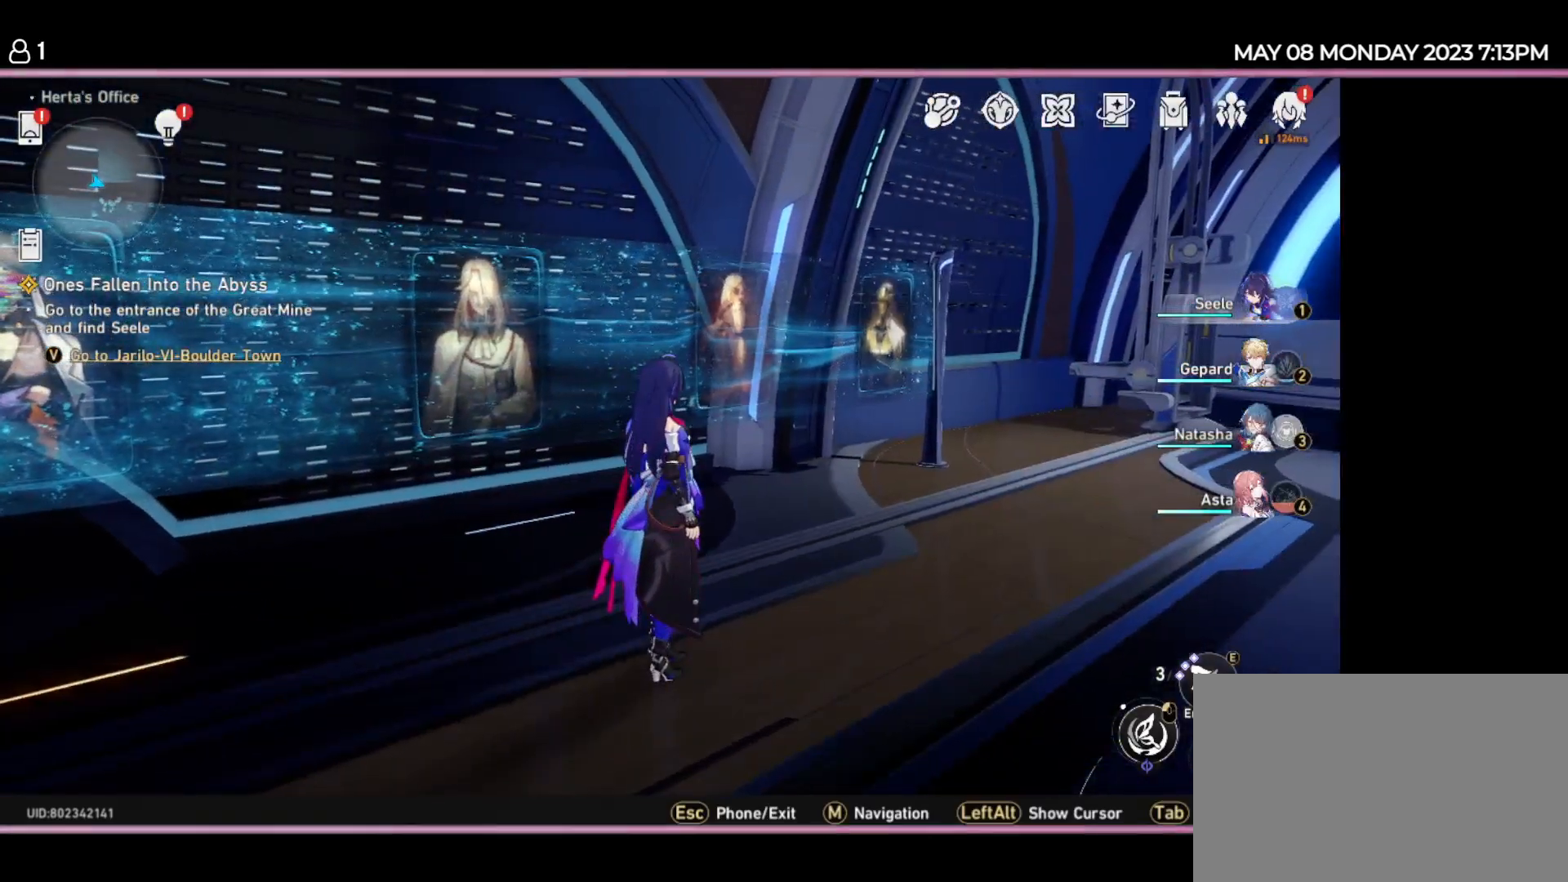
{"keys": [], "events": []}
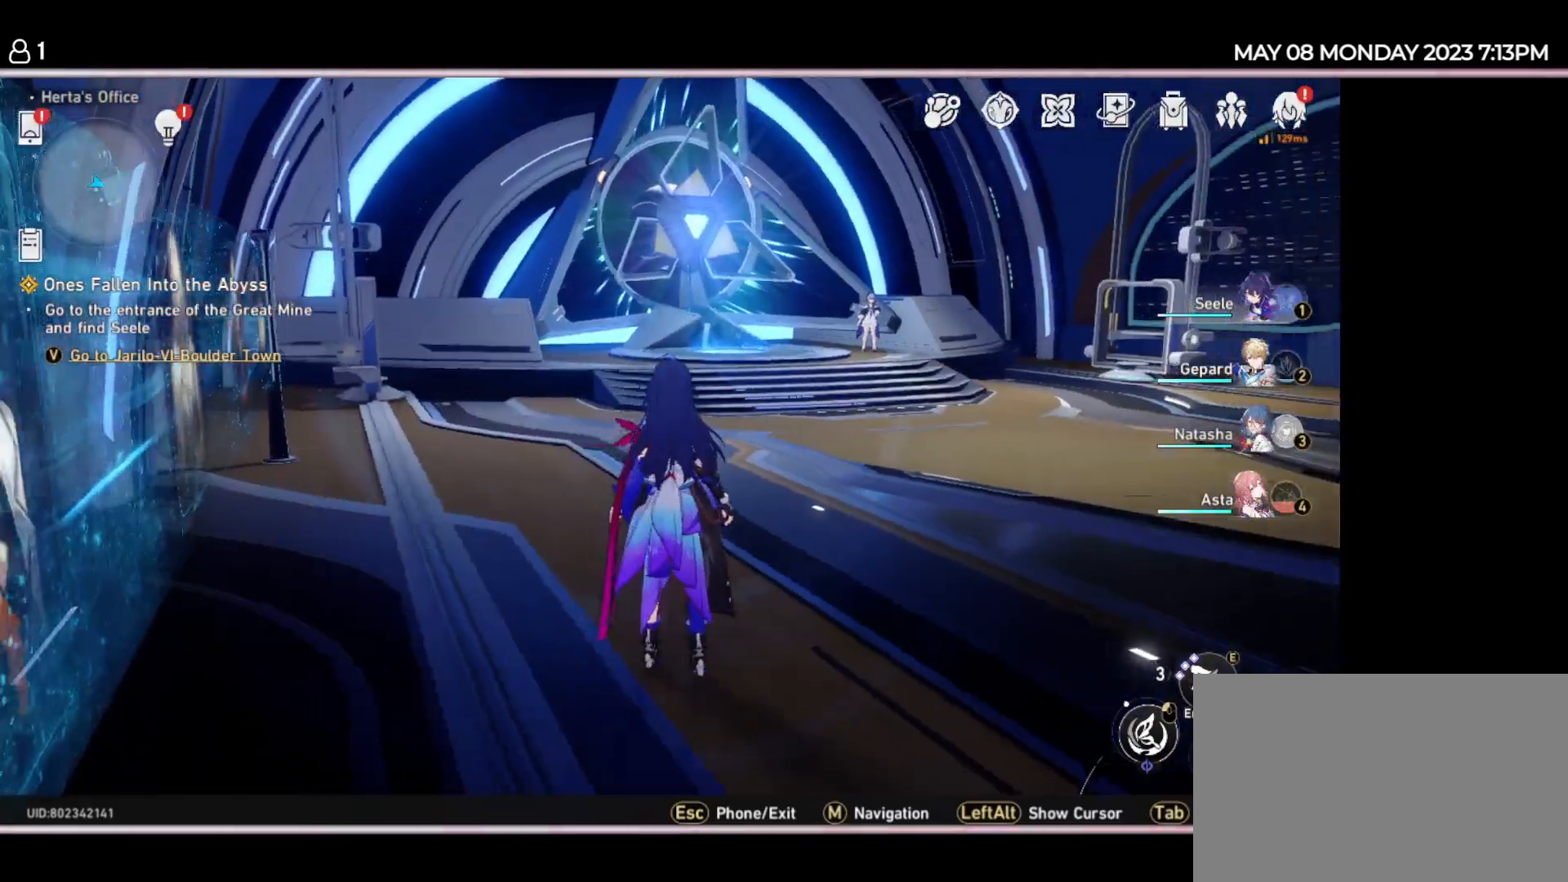
{"keys": ["w"], "events": [[384, "w", "down"]]}
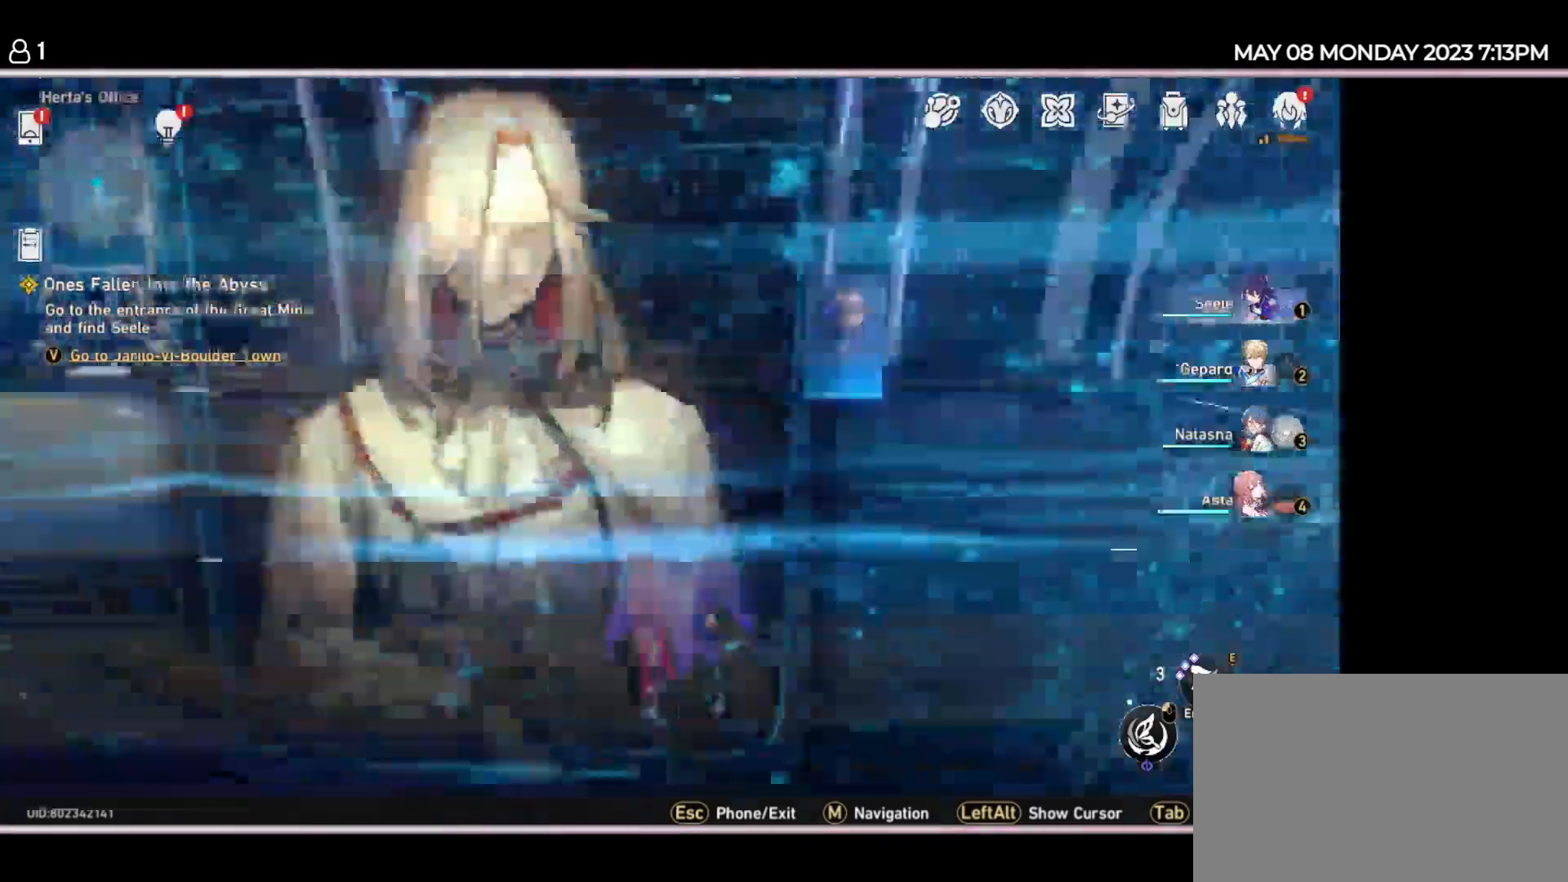
{"keys": ["w"], "events": []}
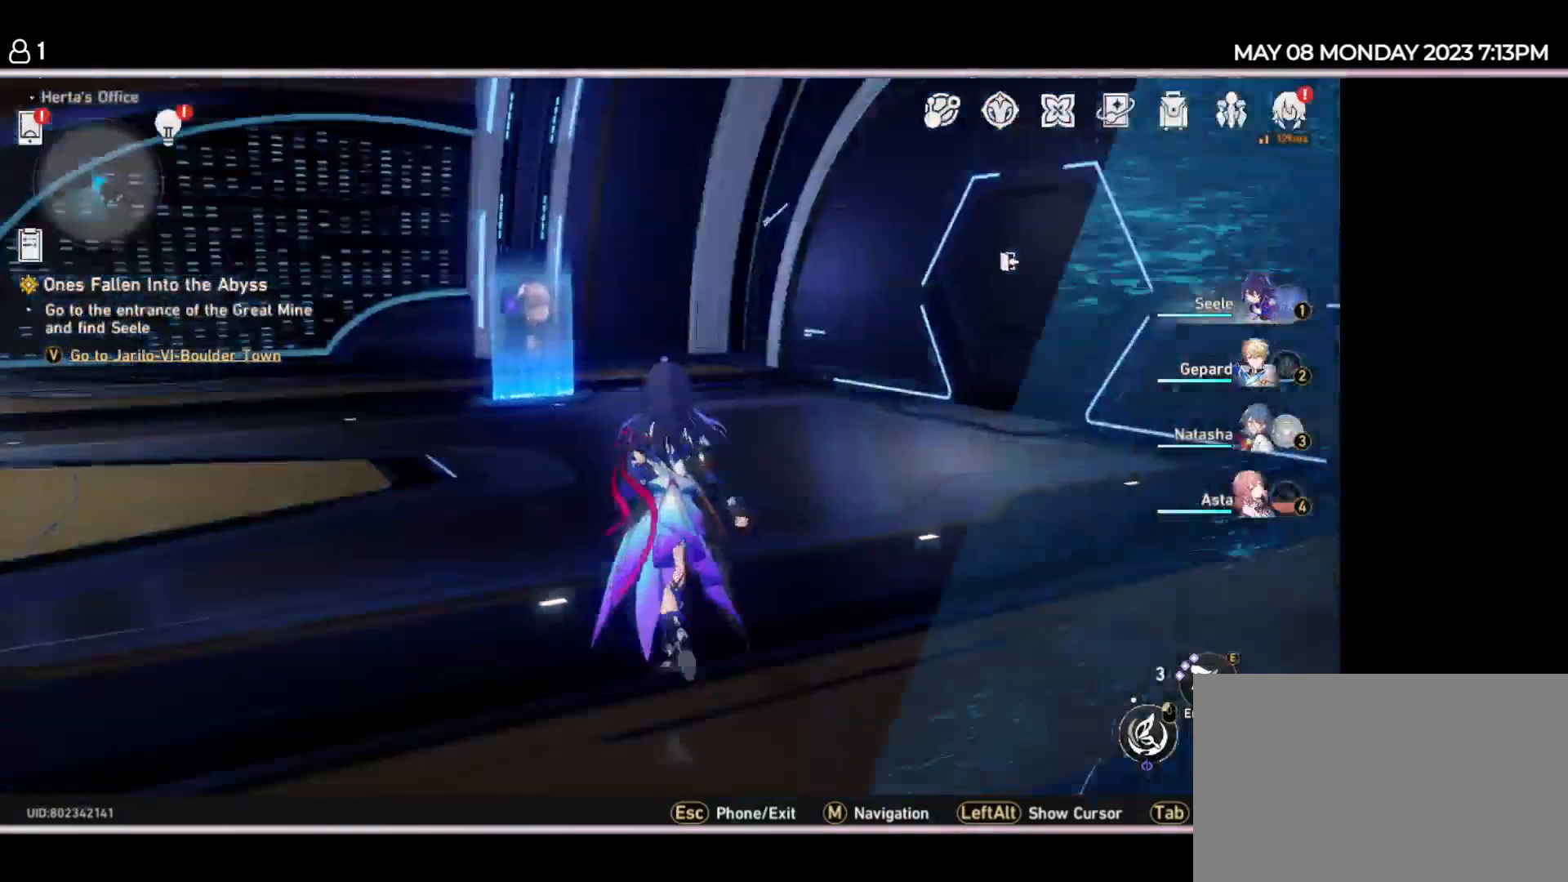
{"keys": ["w"], "events": []}
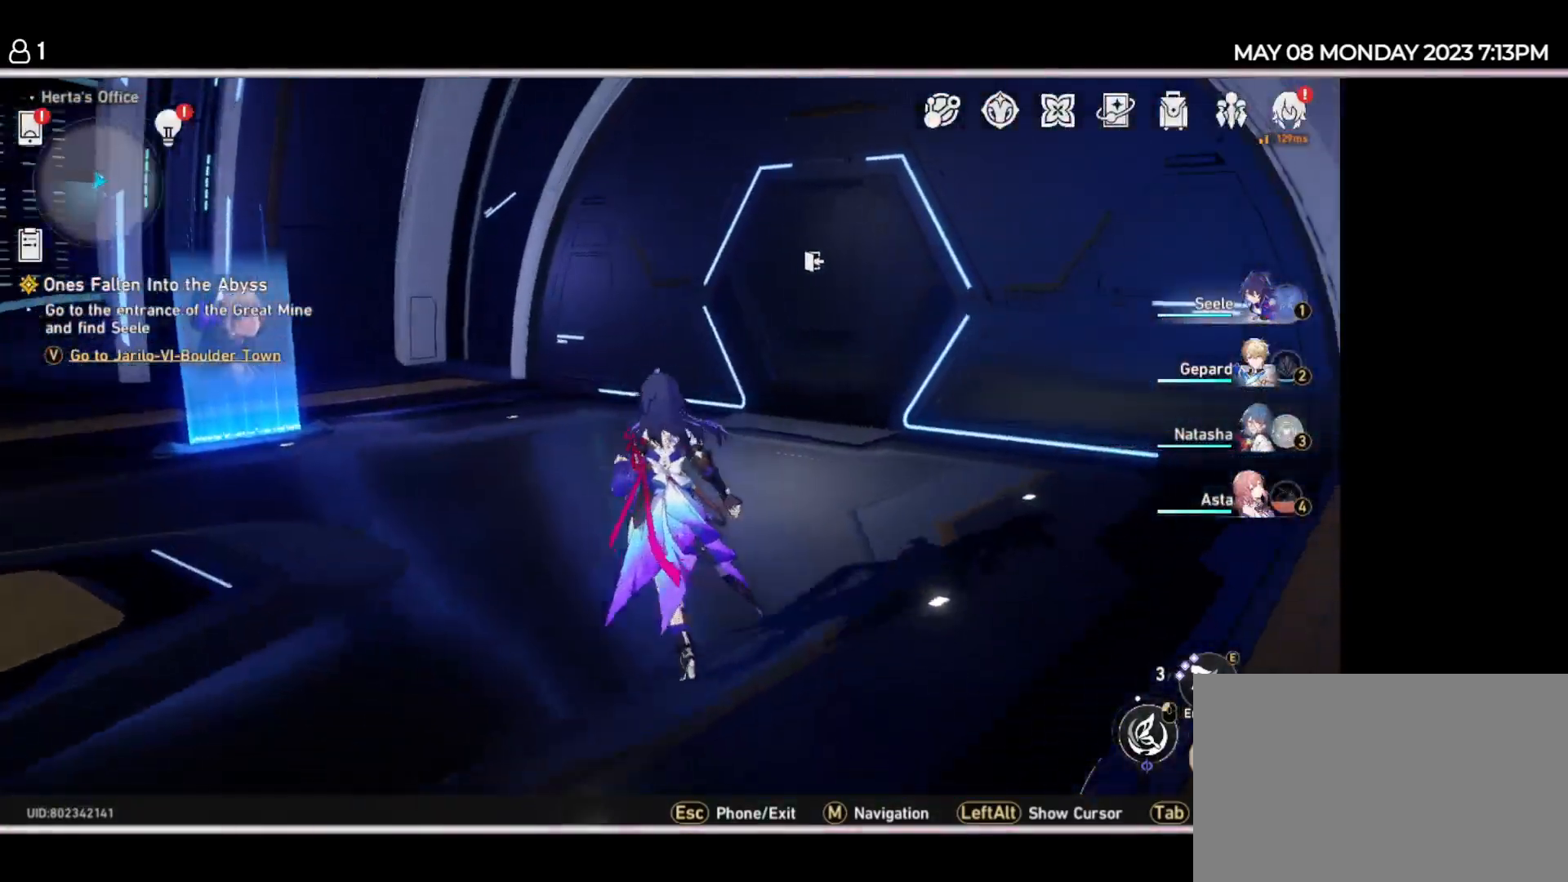
{"keys": ["w"], "events": []}
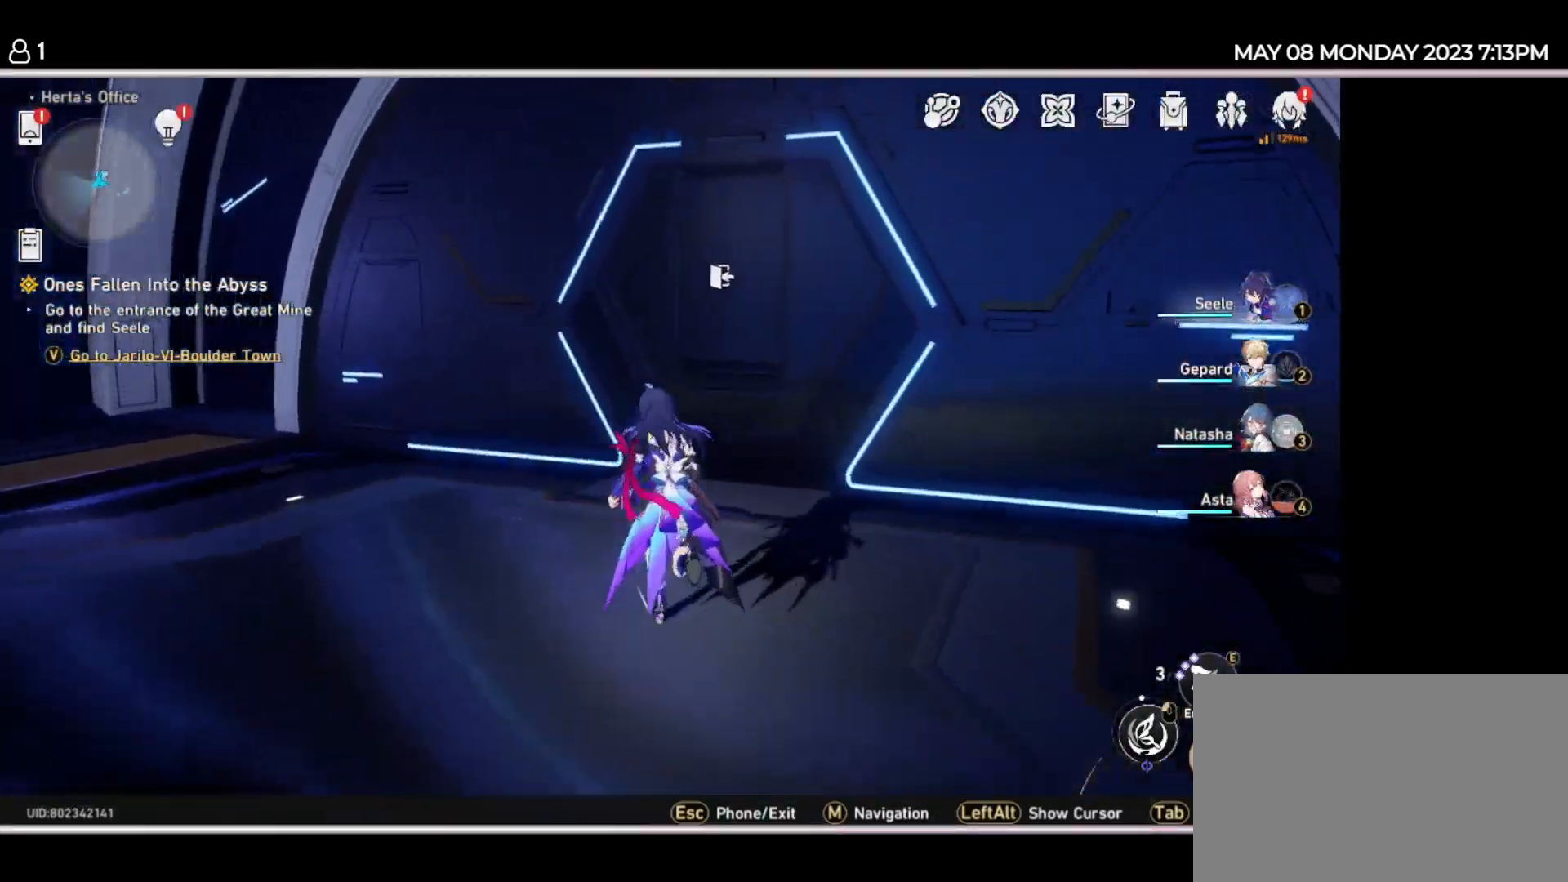
{"keys": ["w"], "events": []}
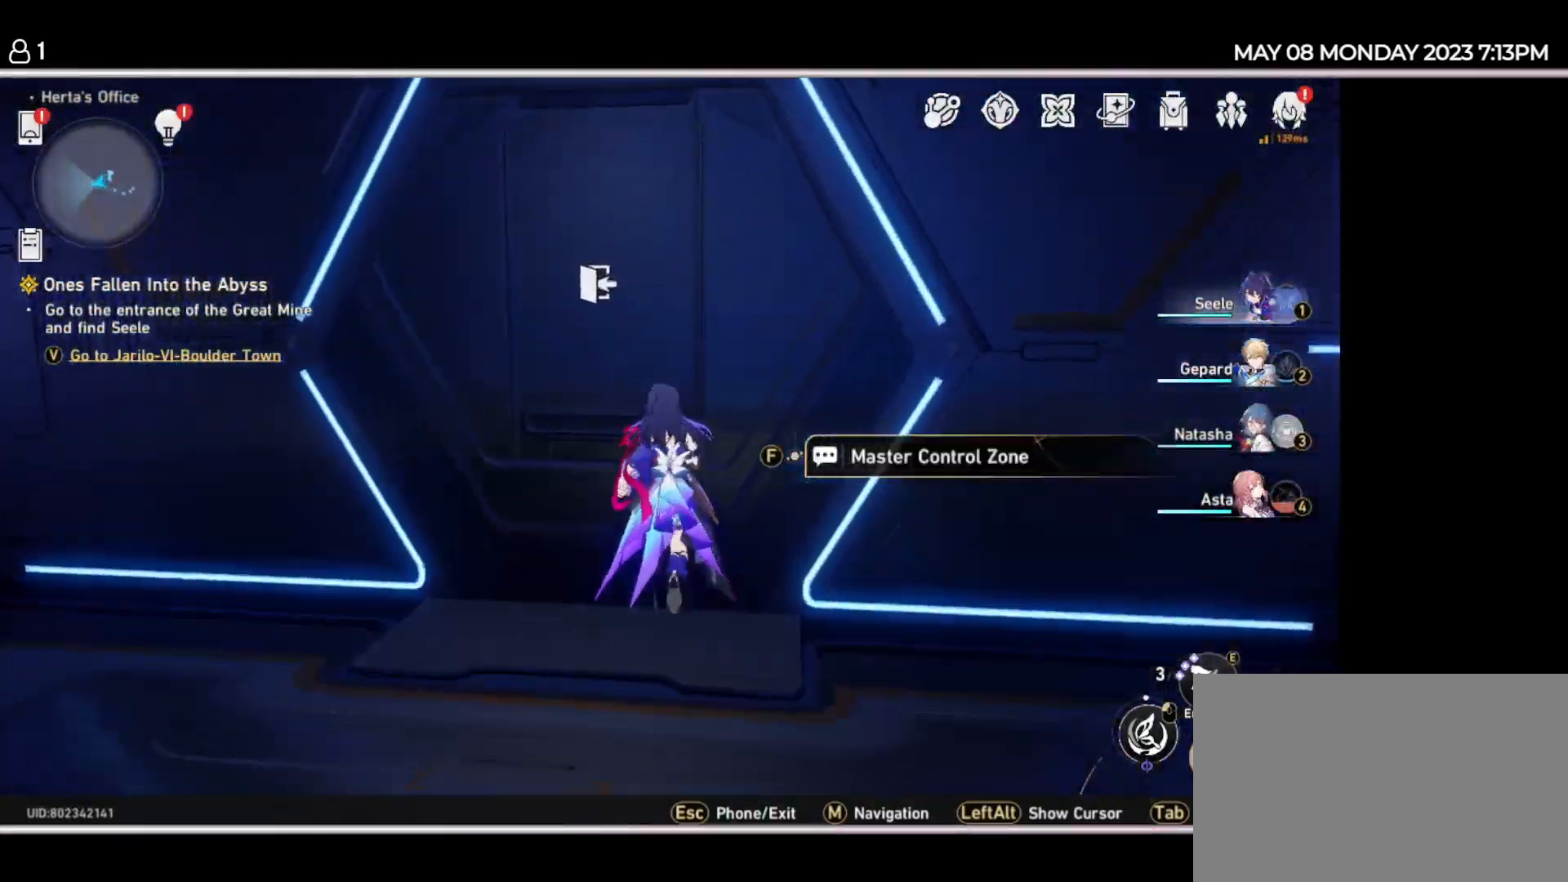
{"keys": ["w"], "events": [[67, "r", "down"], [217, "r", "up"]]}
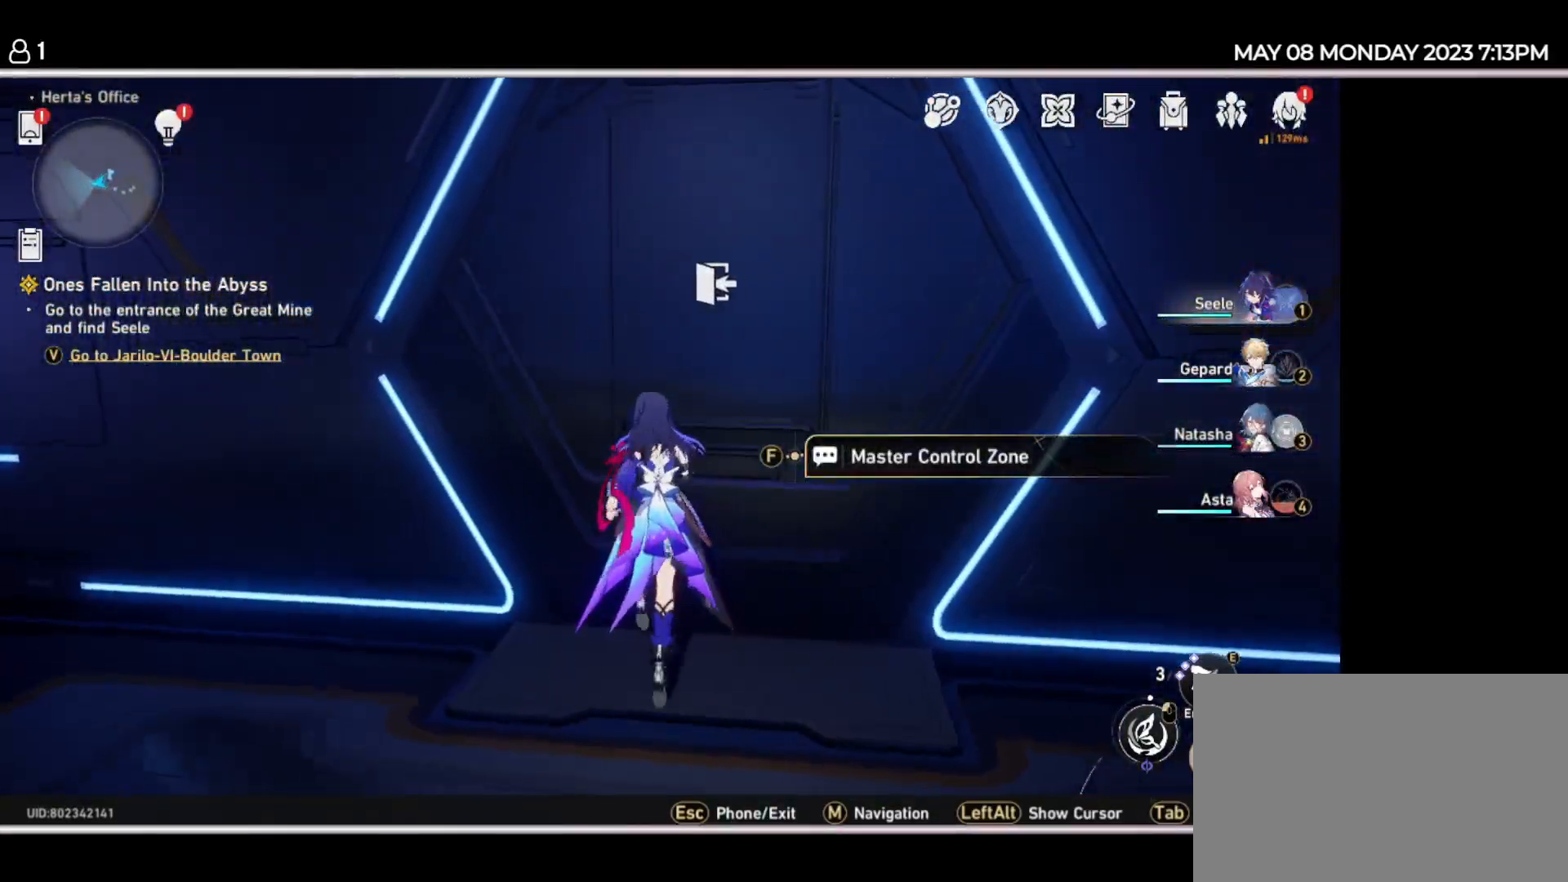
{"keys": ["w"], "events": []}
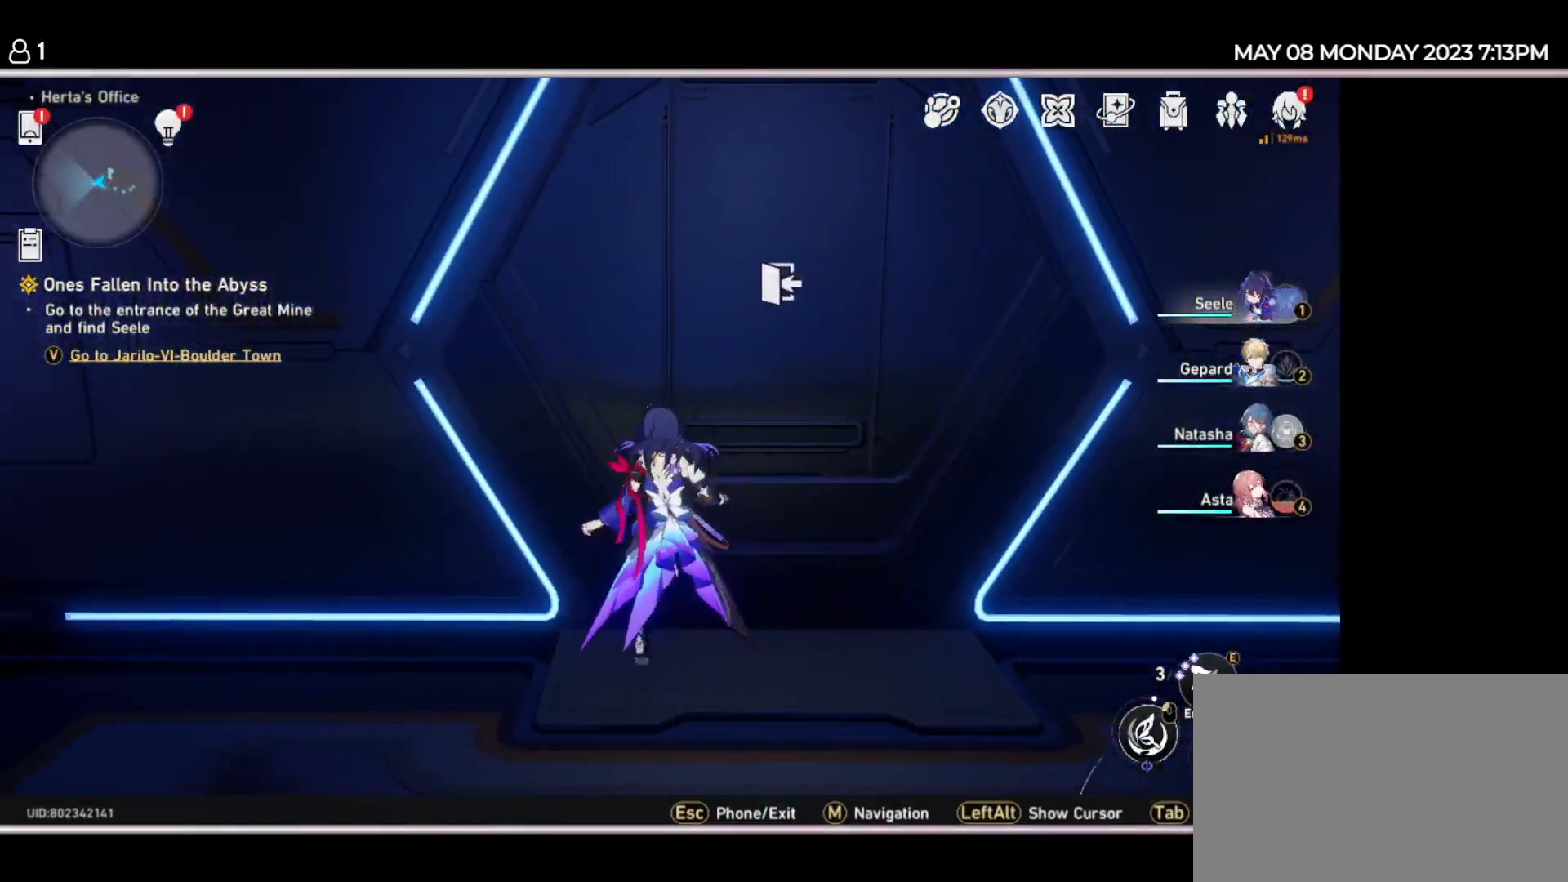
{"keys": ["w"], "events": []}
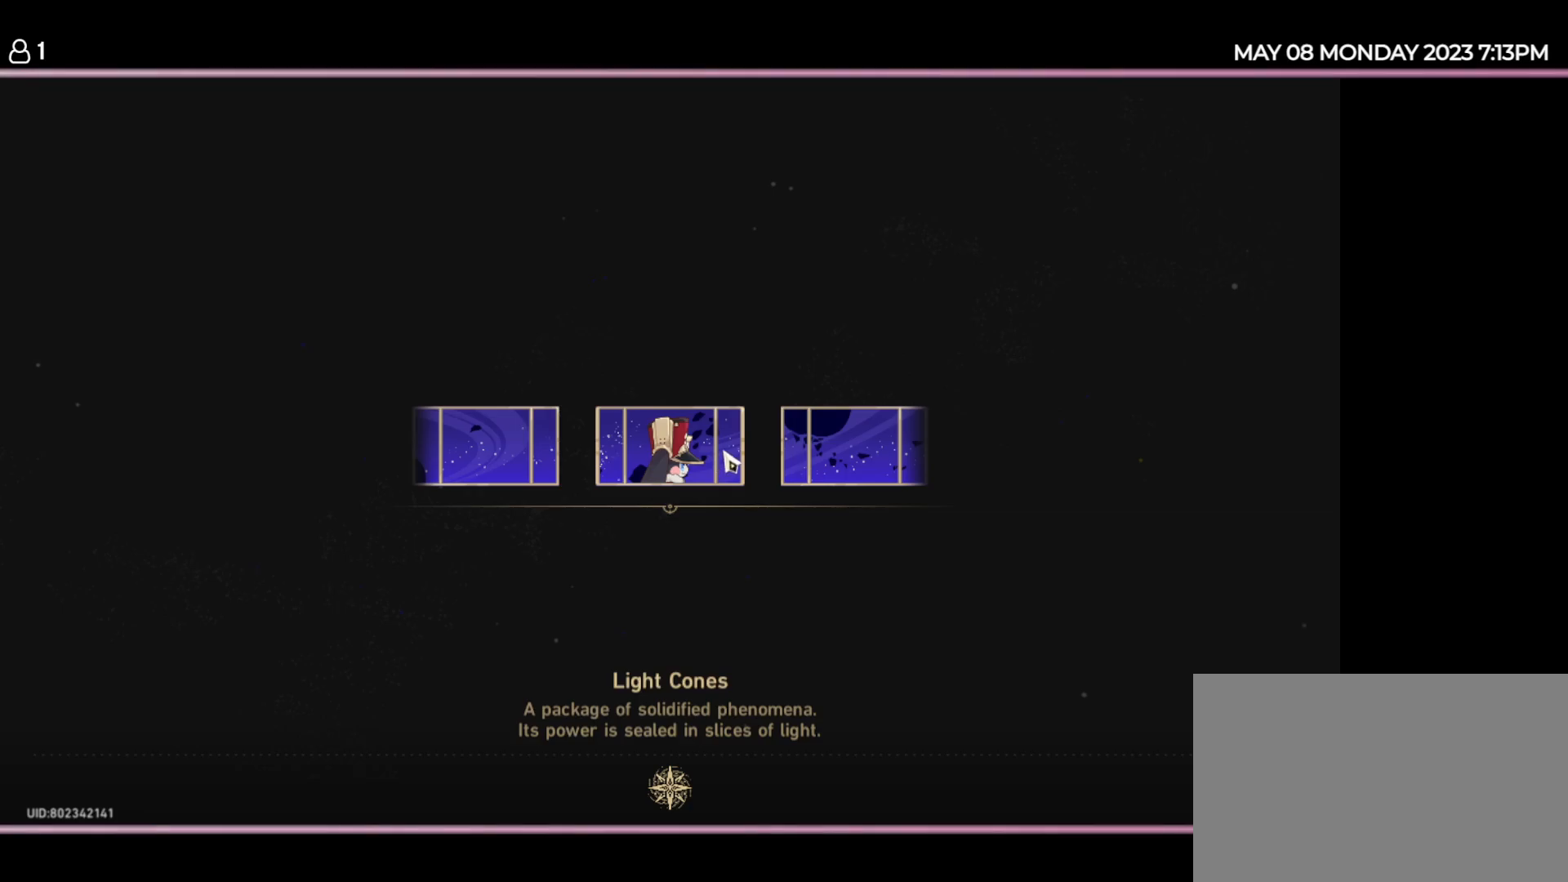
{"keys": [], "events": [[67, "w", "up"]]}